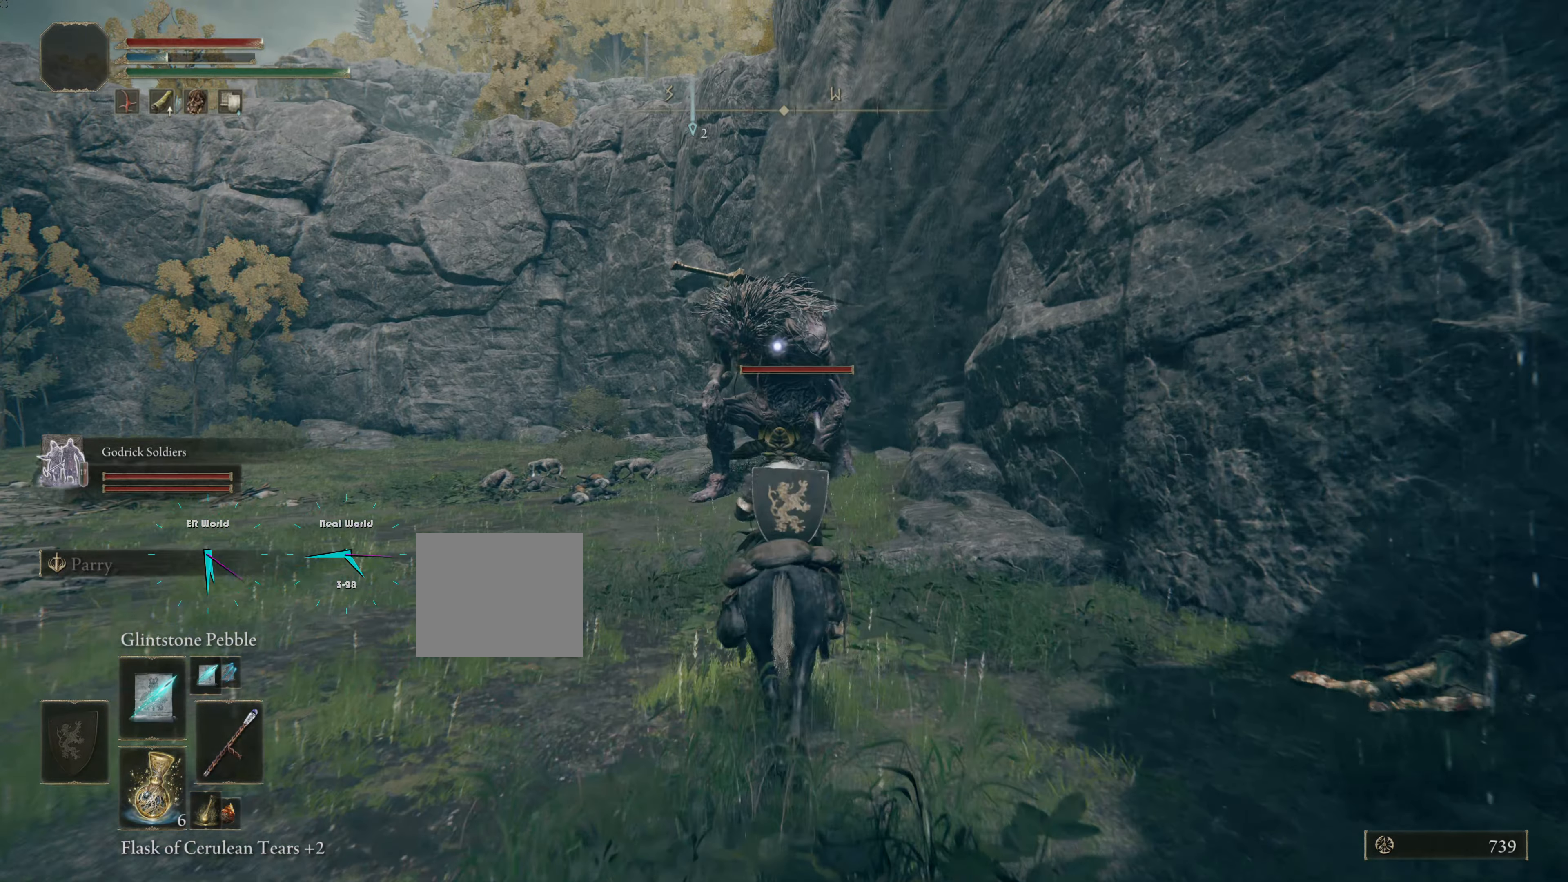
Gameplay with a controller (PlayStation layout); each line is a JSON object with the inputs held at the frame after it. "events" lists button and stick changes between this image and that frame as [ms after this image, input, new state], when the widget could be followed in between.
{"buttons": [], "left_stick": "up", "right_stick": "center", "events": []}
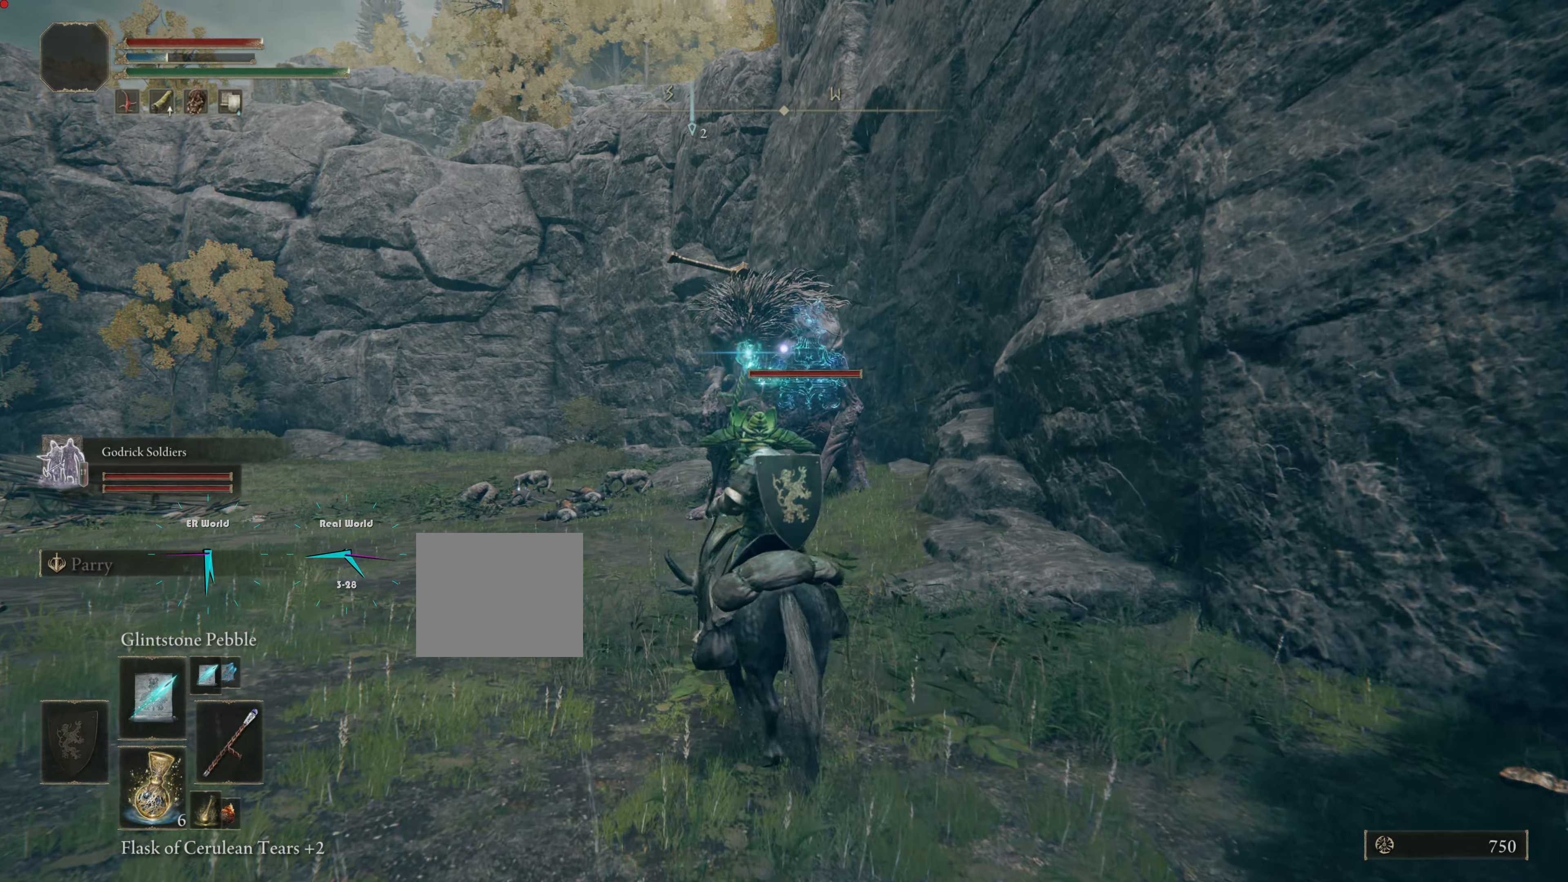
{"buttons": [], "left_stick": "up", "right_stick": "center", "events": [[83, "R1", "down"], [234, "R1", "up"], [367, "R1", "down"], [467, "R1", "up"]]}
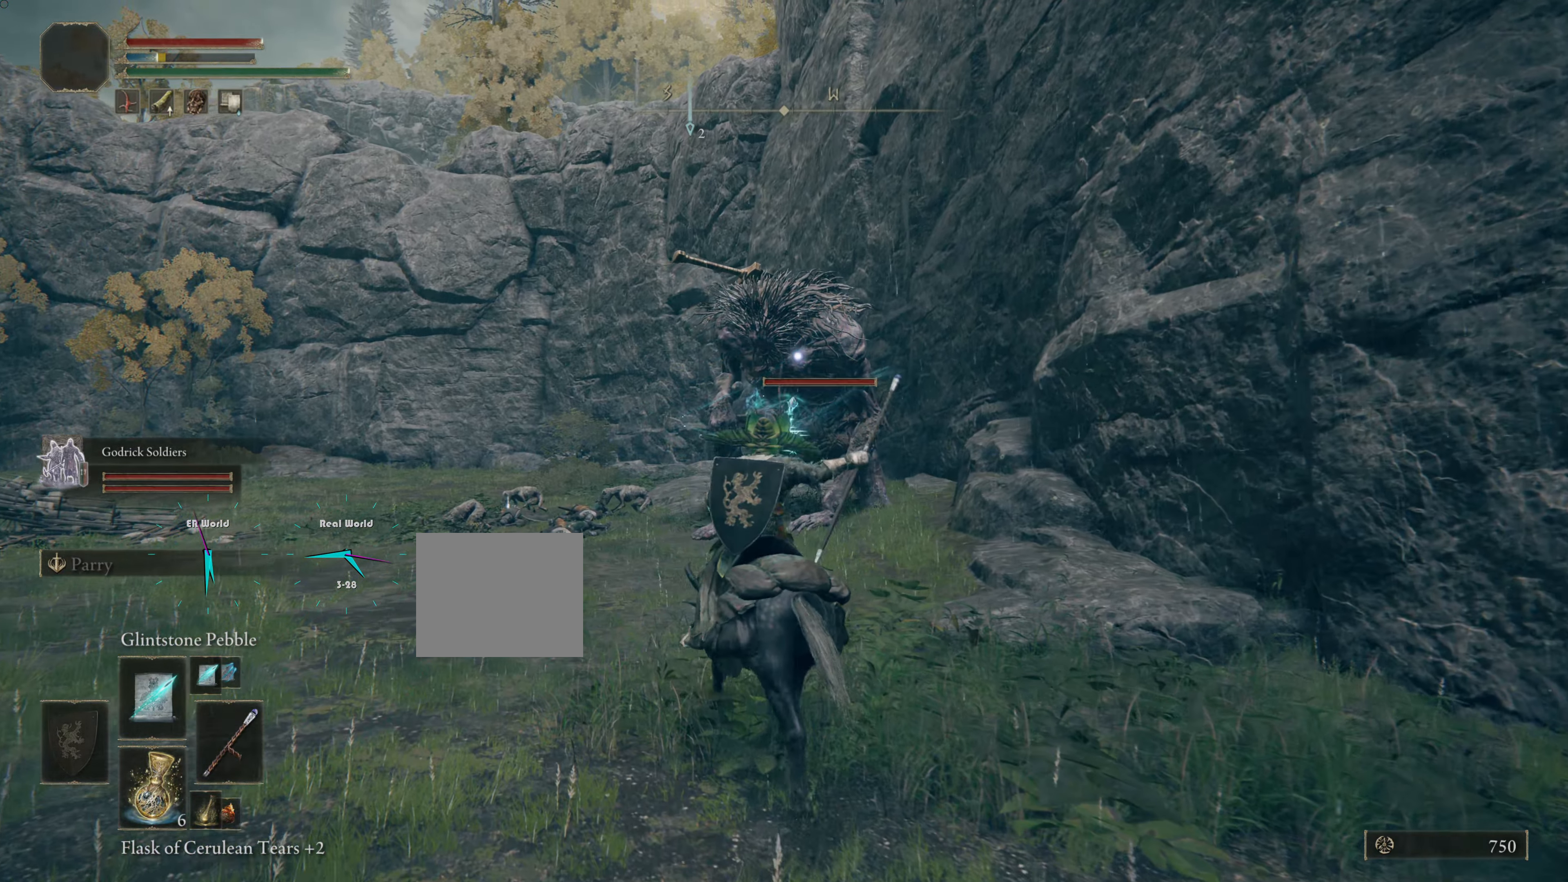
{"buttons": ["R1"], "left_stick": "center", "right_stick": "center", "events": [[467, "left_stick", "center"], [500, "R1", "down"]]}
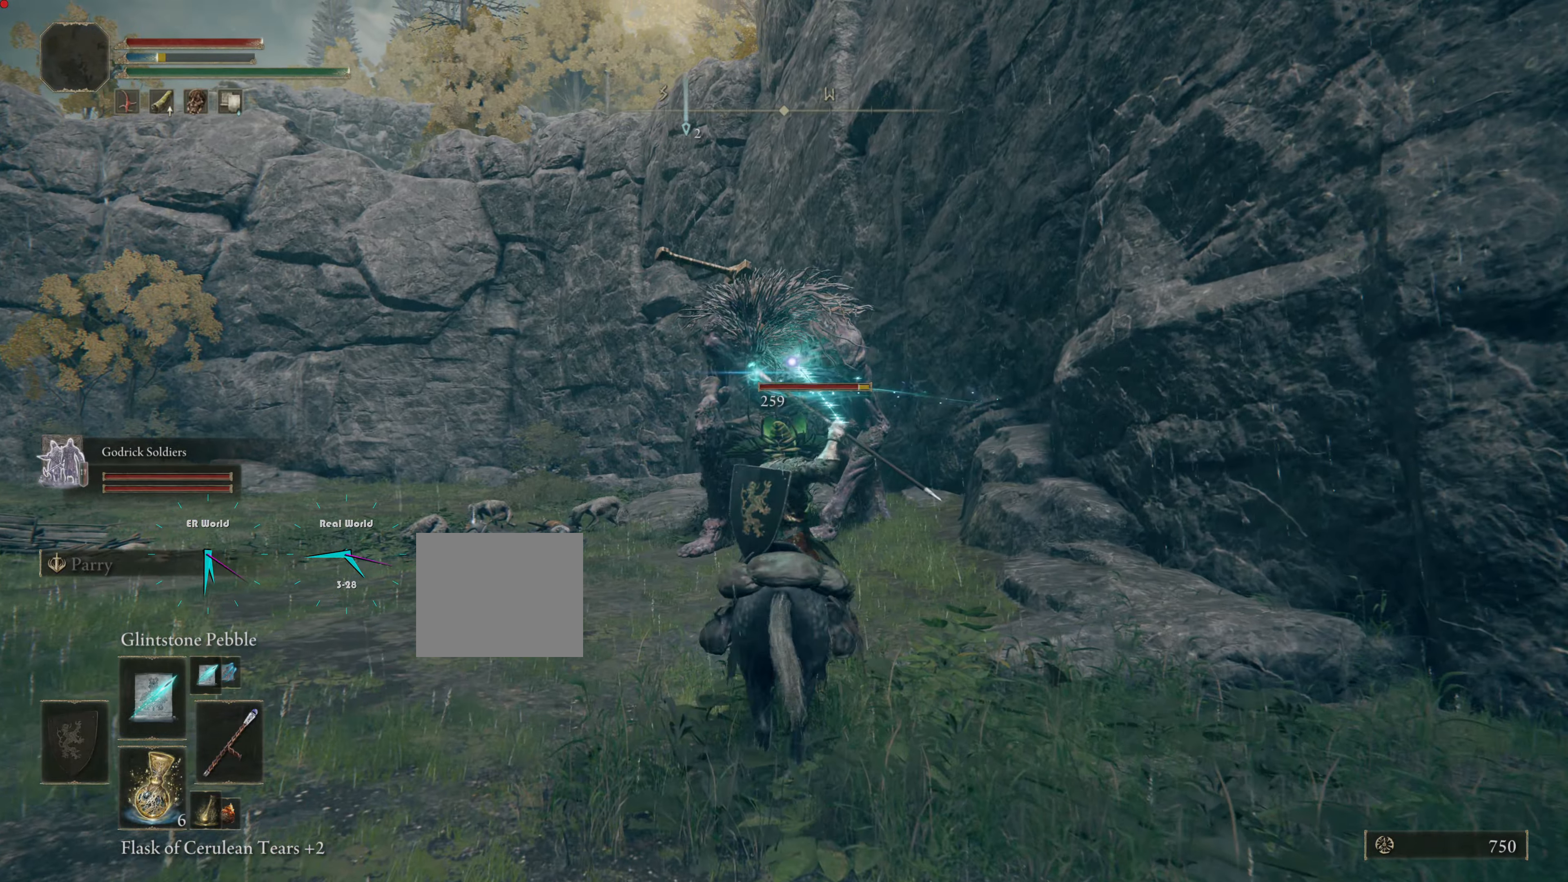
{"buttons": [], "left_stick": "center", "right_stick": "center", "events": [[100, "R1", "up"]]}
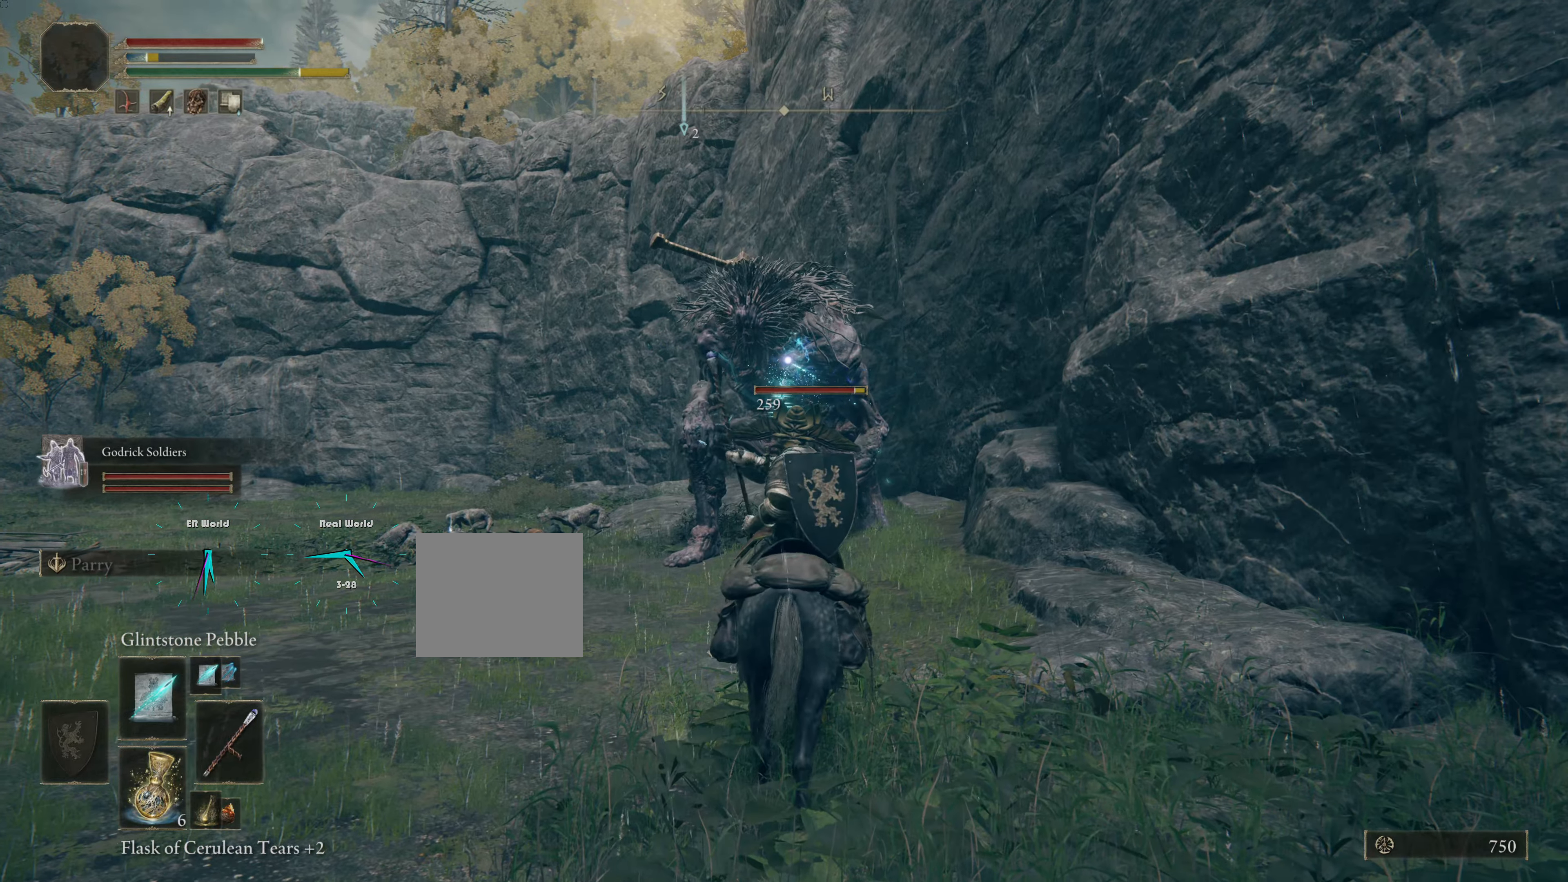
{"buttons": ["R1"], "left_stick": "center", "right_stick": "center", "events": [[50, "R1", "down"], [150, "R1", "up"], [267, "R1", "down"], [367, "R1", "up"], [467, "R1", "down"]]}
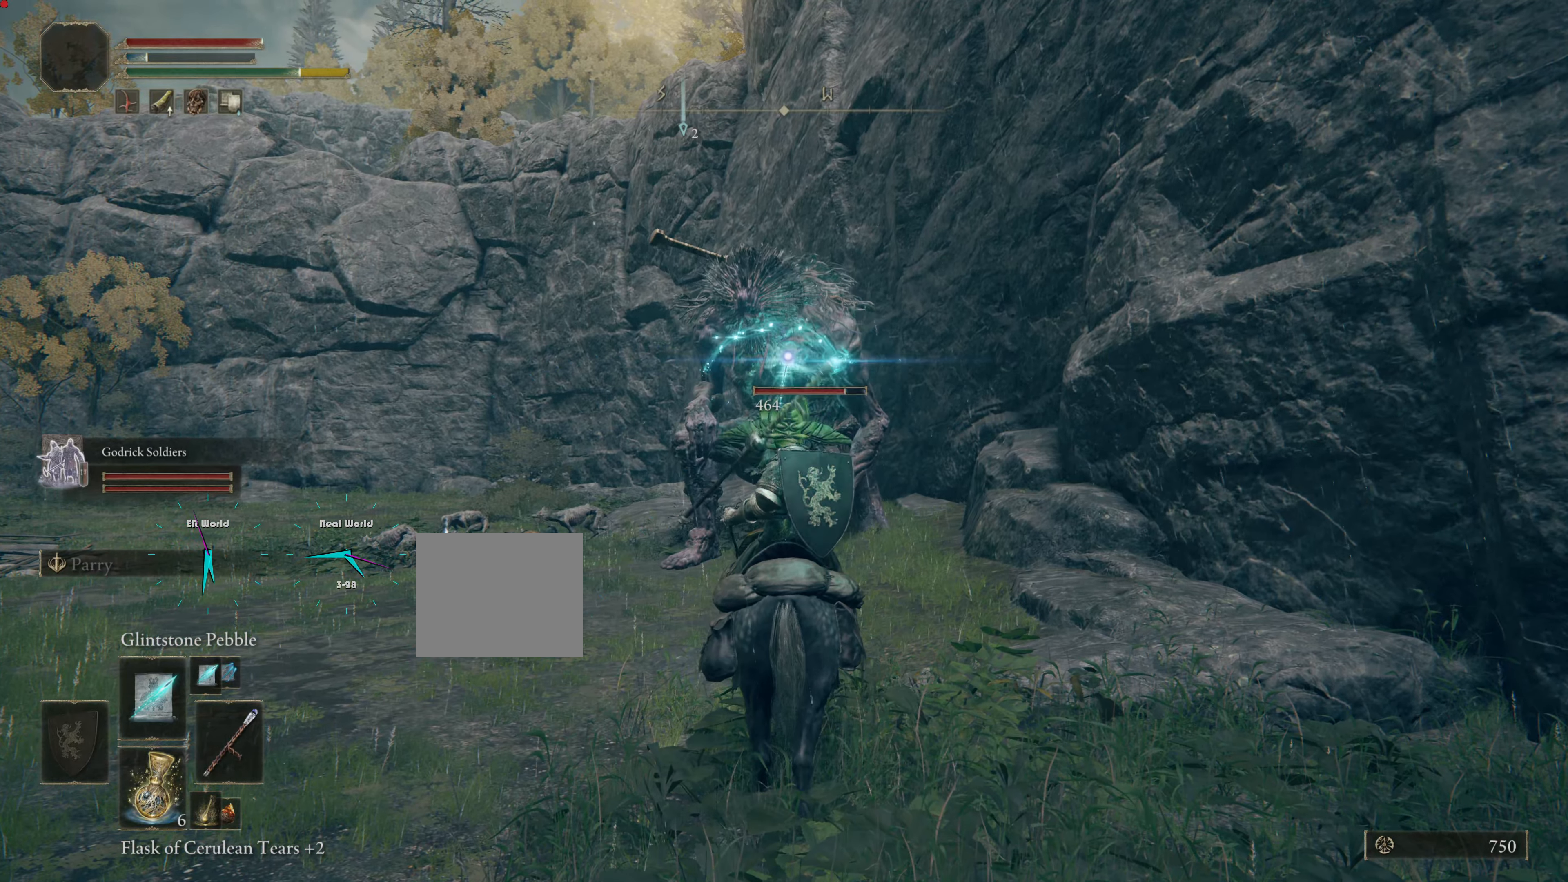
{"buttons": [], "left_stick": "center", "right_stick": "center", "events": [[50, "R1", "up"], [250, "L3", "down"], [433, "L3", "up"]]}
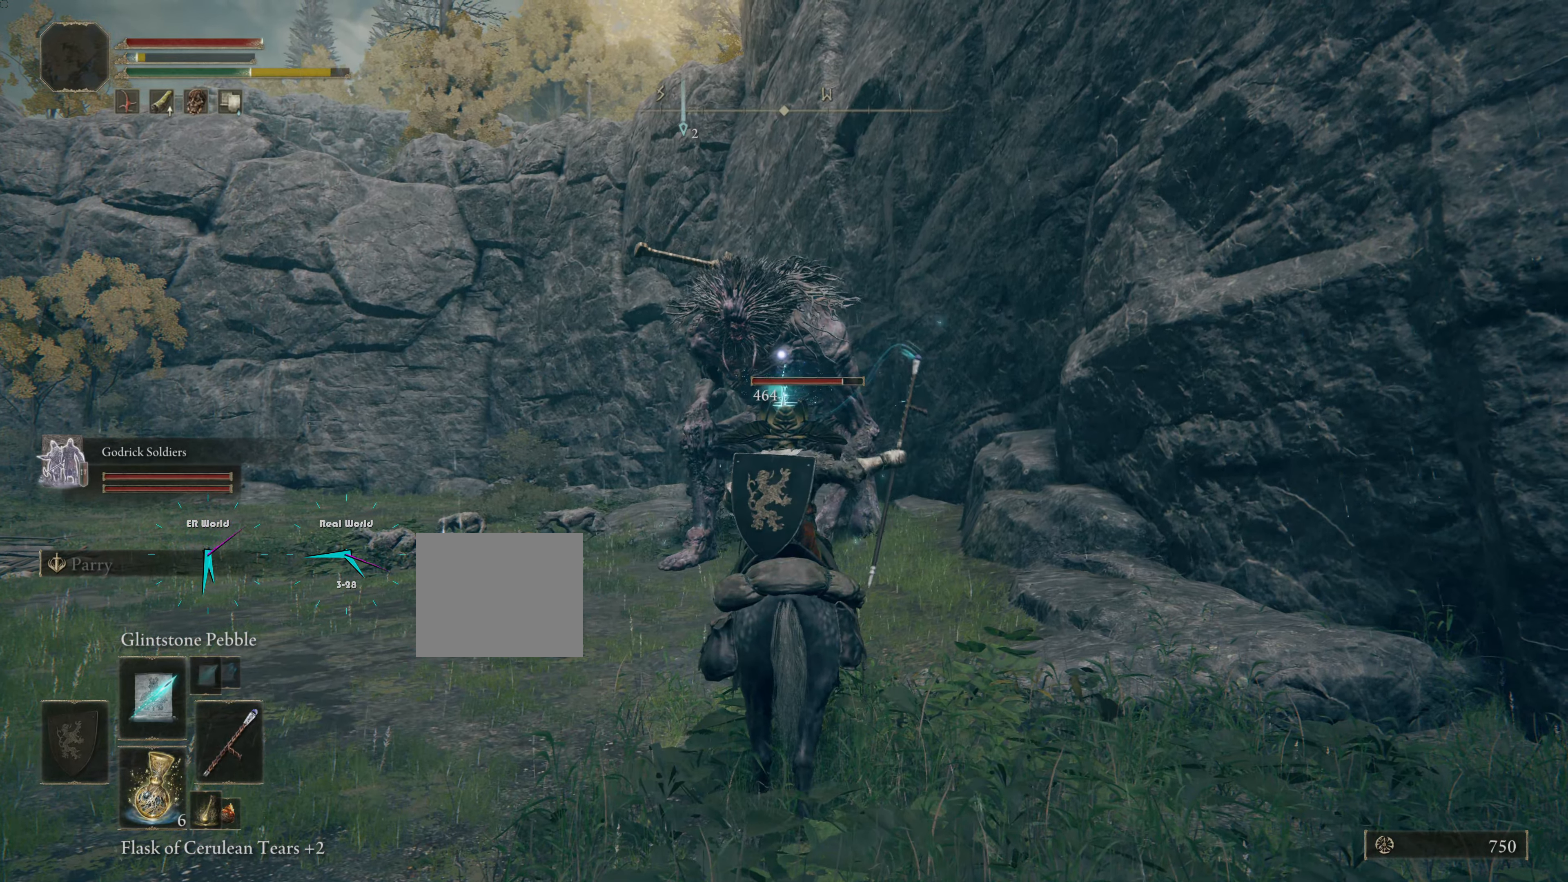
{"buttons": [], "left_stick": "center", "right_stick": "center", "events": [[334, "R1", "down"], [501, "R1", "up"]]}
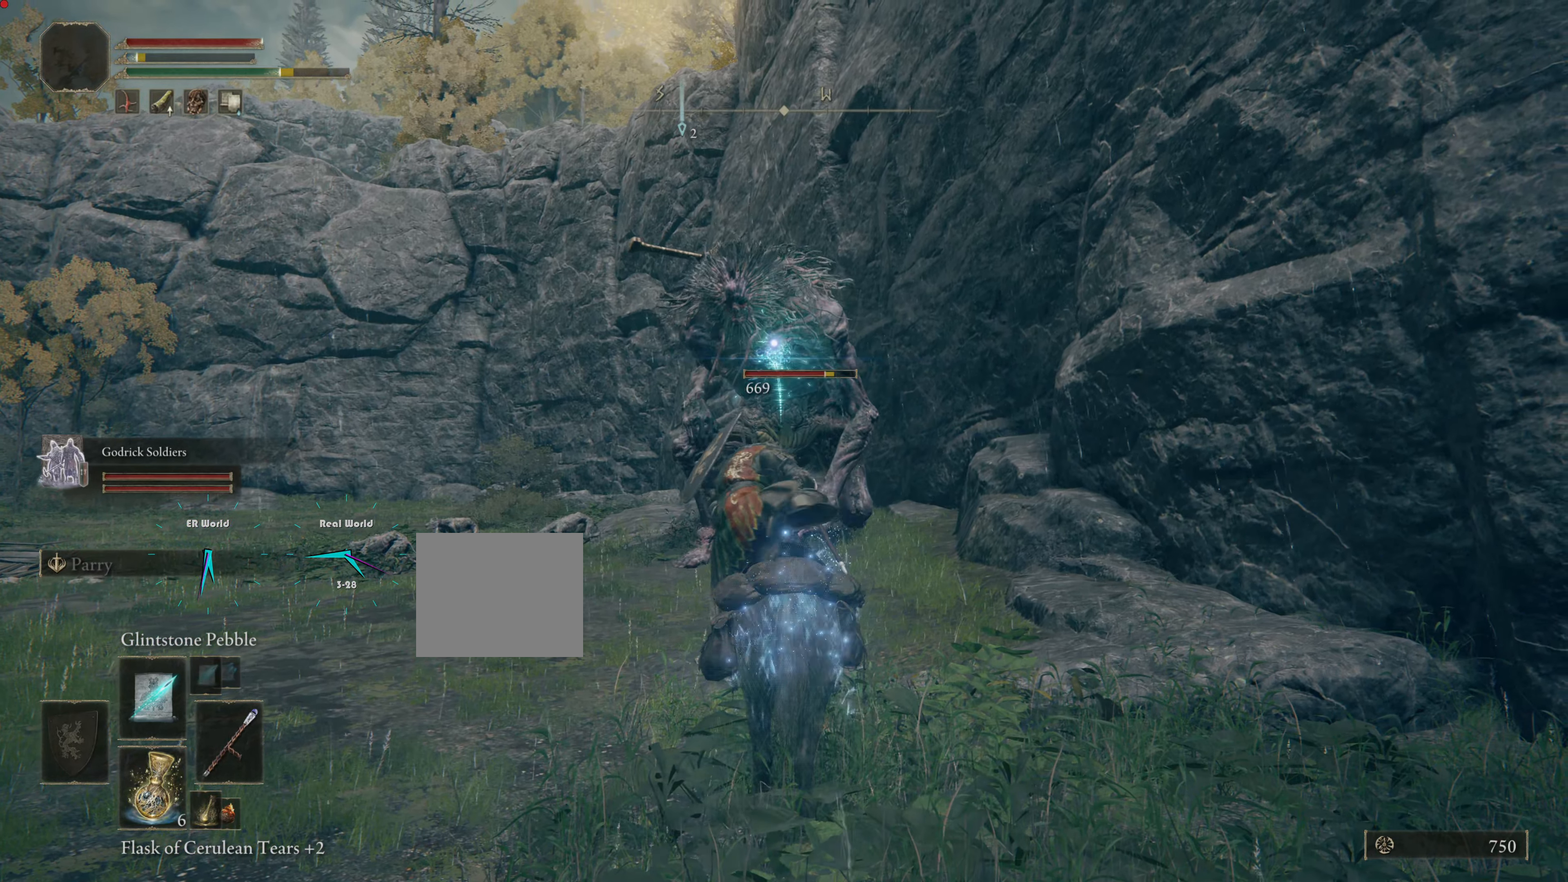
{"buttons": ["R1"], "left_stick": "center", "right_stick": "center", "events": [[200, "R1", "down"], [333, "R1", "up"], [467, "R1", "down"]]}
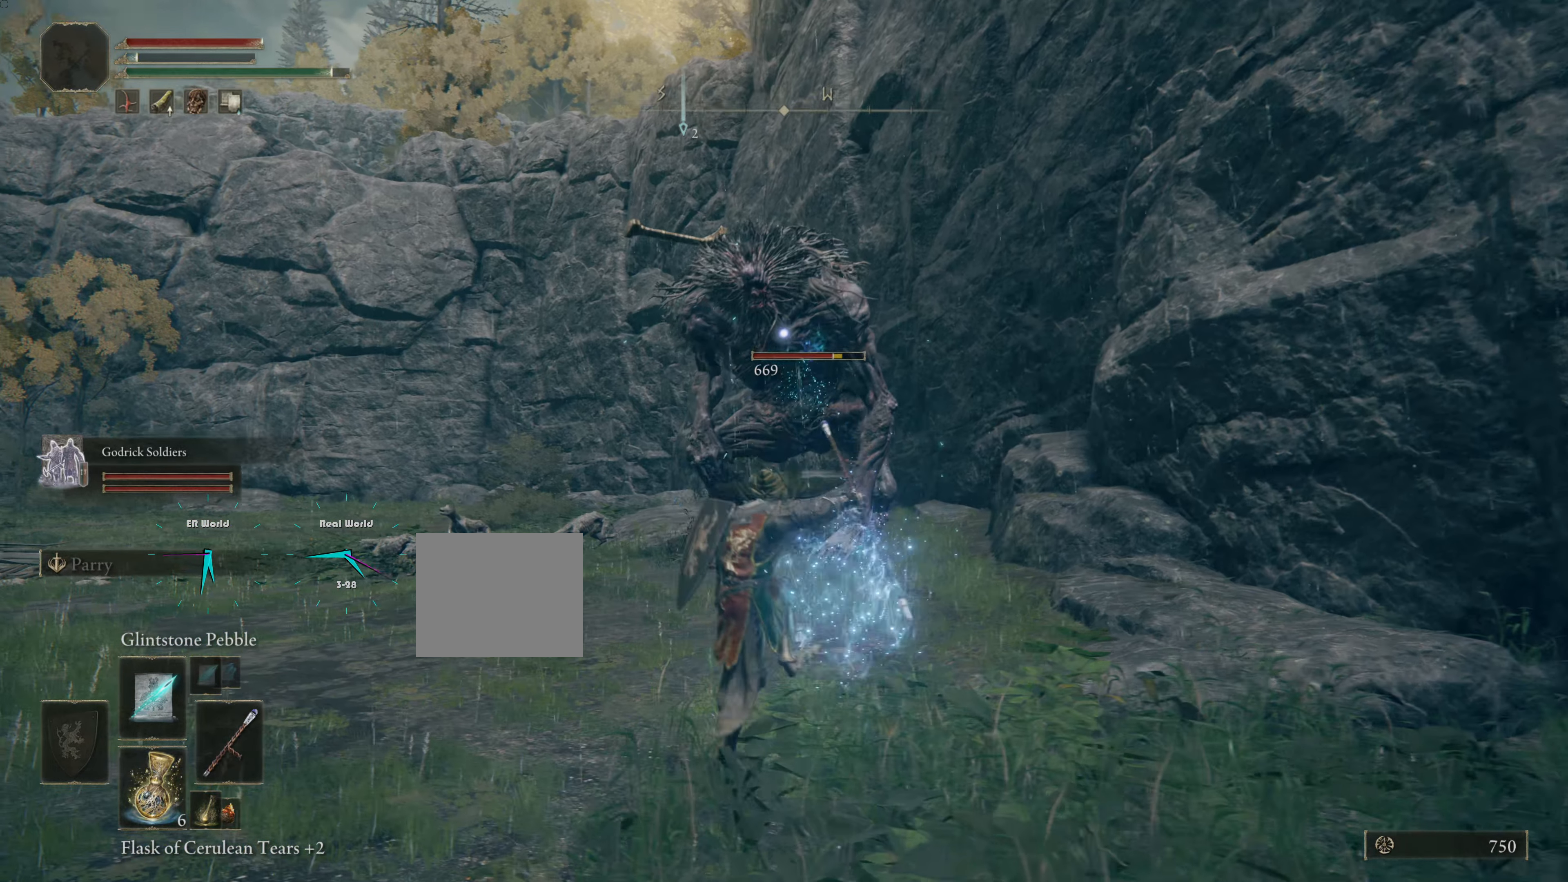
{"buttons": [], "left_stick": "center", "right_stick": "center", "events": [[100, "R1", "up"], [150, "R1", "down"], [250, "R1", "up"], [367, "R1", "down"], [484, "R1", "up"]]}
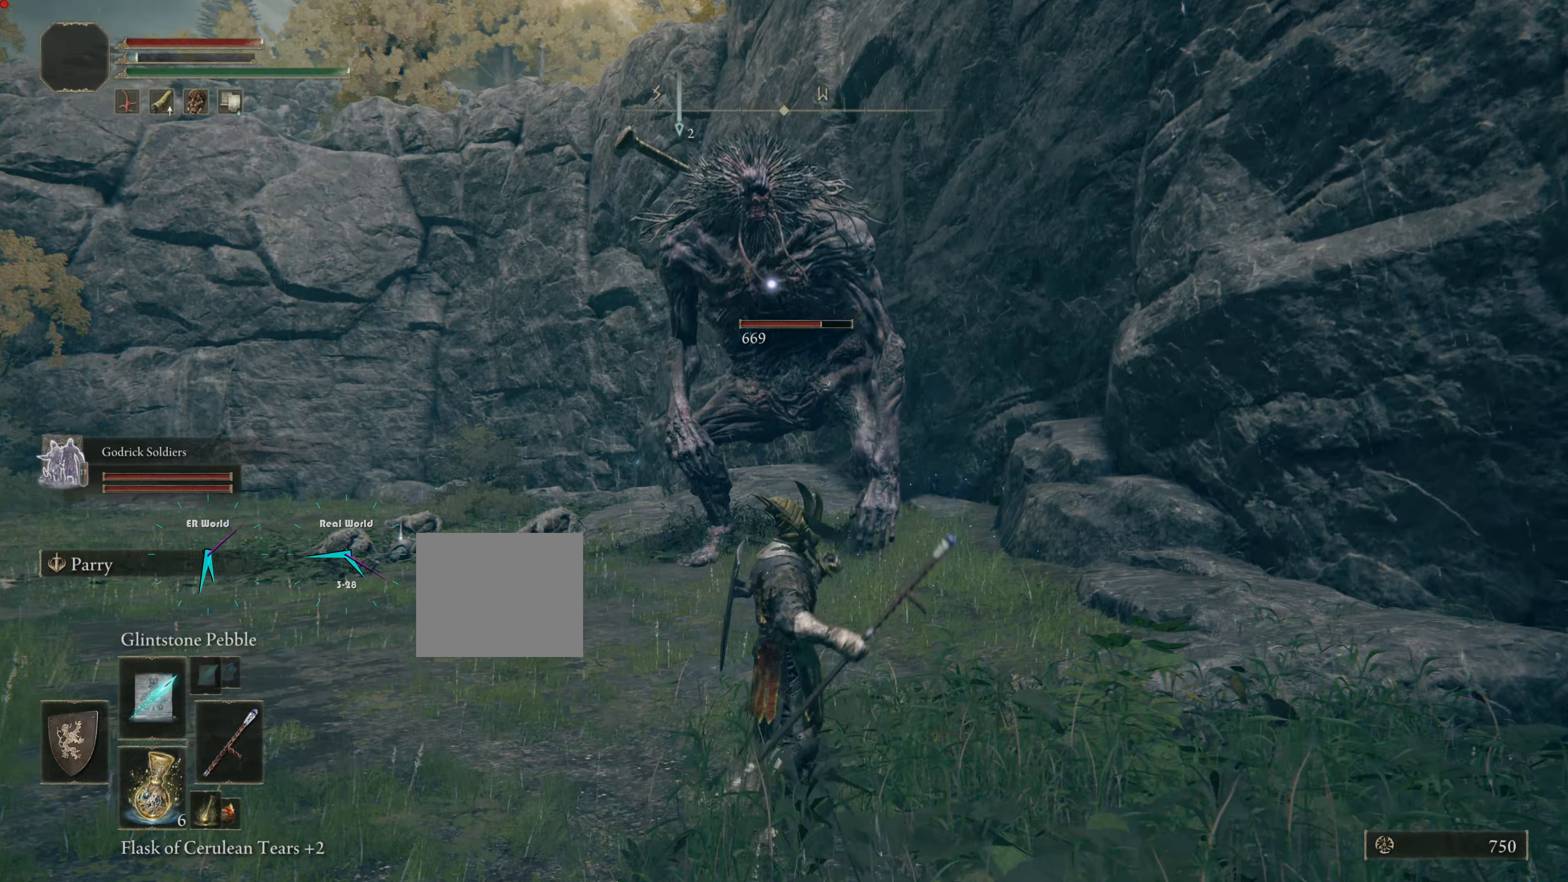
{"buttons": ["R1"], "left_stick": "down", "right_stick": "center", "events": [[100, "R1", "down"], [133, "R1", "up"], [233, "R1", "down"], [333, "R1", "up"], [333, "left_stick", "down"], [433, "R1", "down"]]}
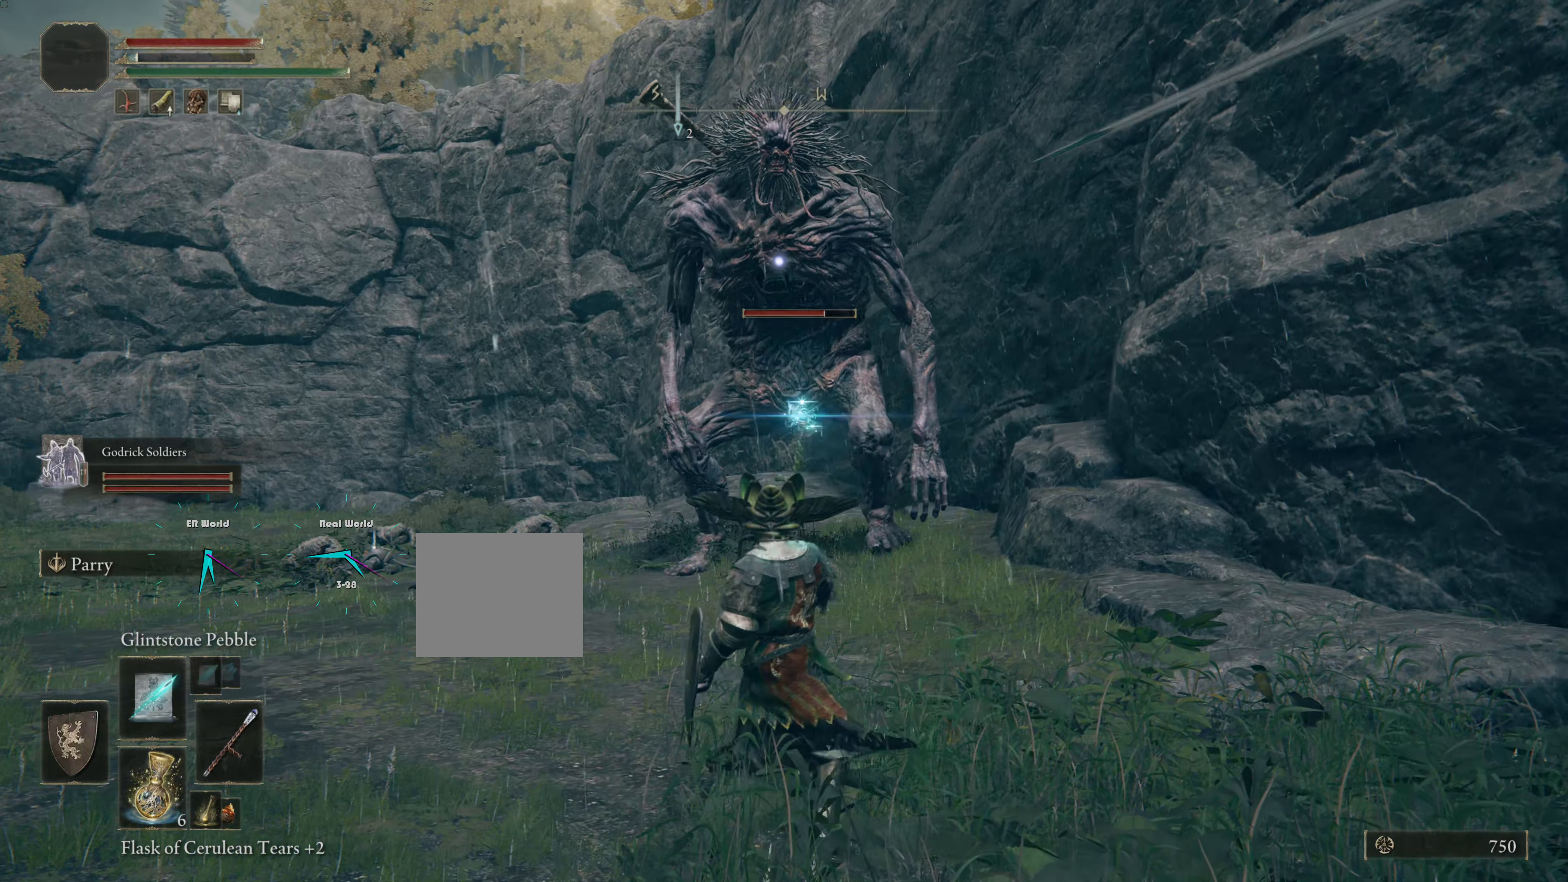
{"buttons": ["R1"], "left_stick": "down", "right_stick": "center", "events": [[33, "R1", "up"], [134, "R1", "down"], [217, "R1", "up"], [317, "R1", "down"], [417, "R1", "up"], [467, "R1", "down"]]}
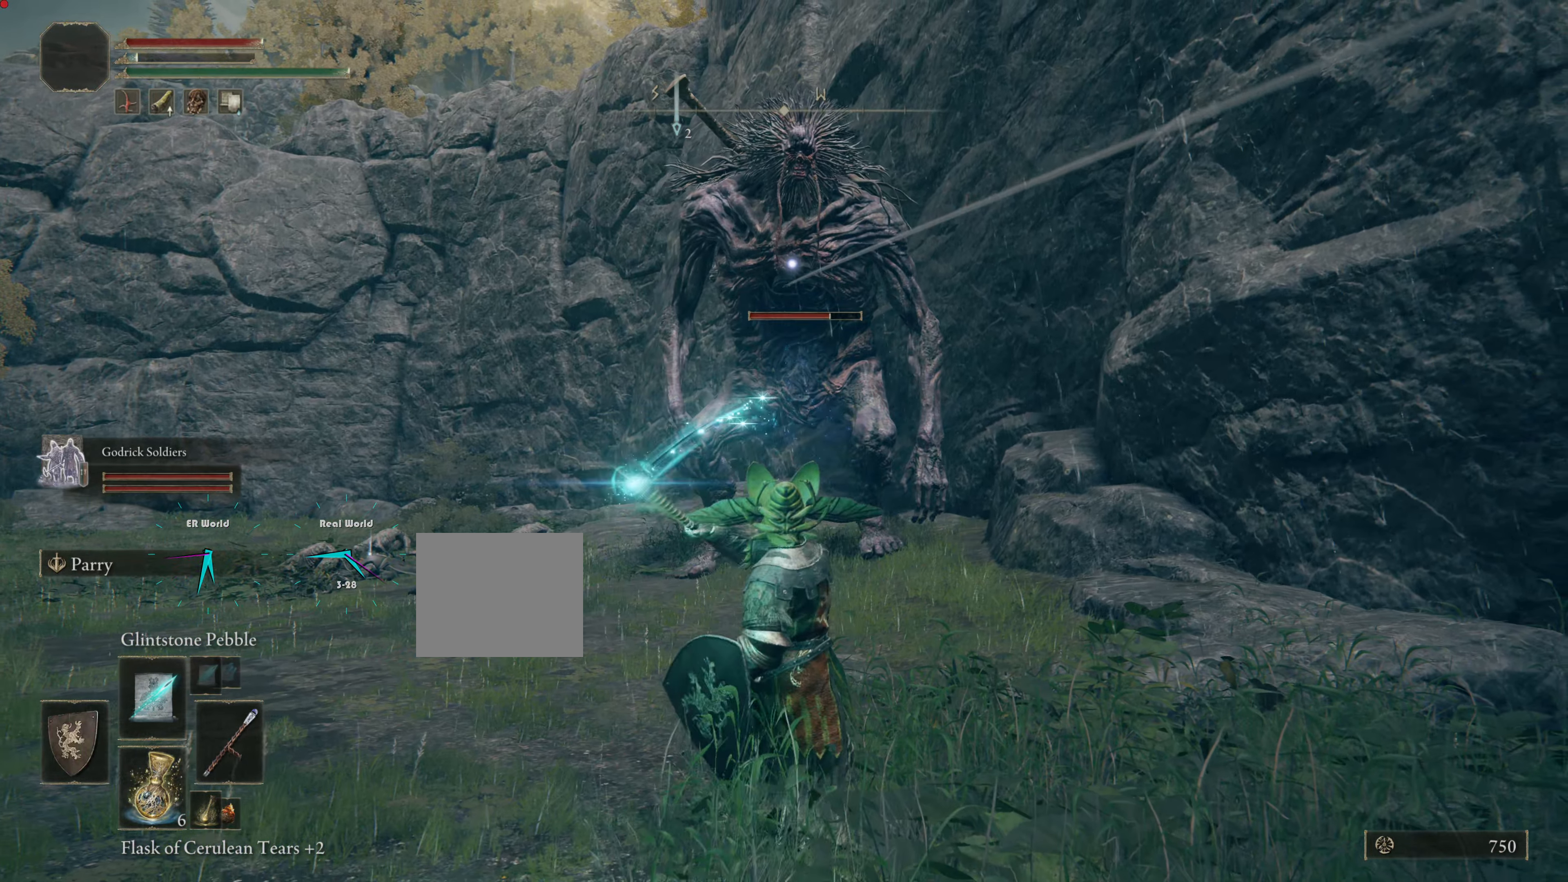
{"buttons": [], "left_stick": "down", "right_stick": "center", "events": [[100, "R1", "up"], [233, "R1", "down"], [267, "R1", "up"], [400, "R1", "down"], [500, "R1", "up"]]}
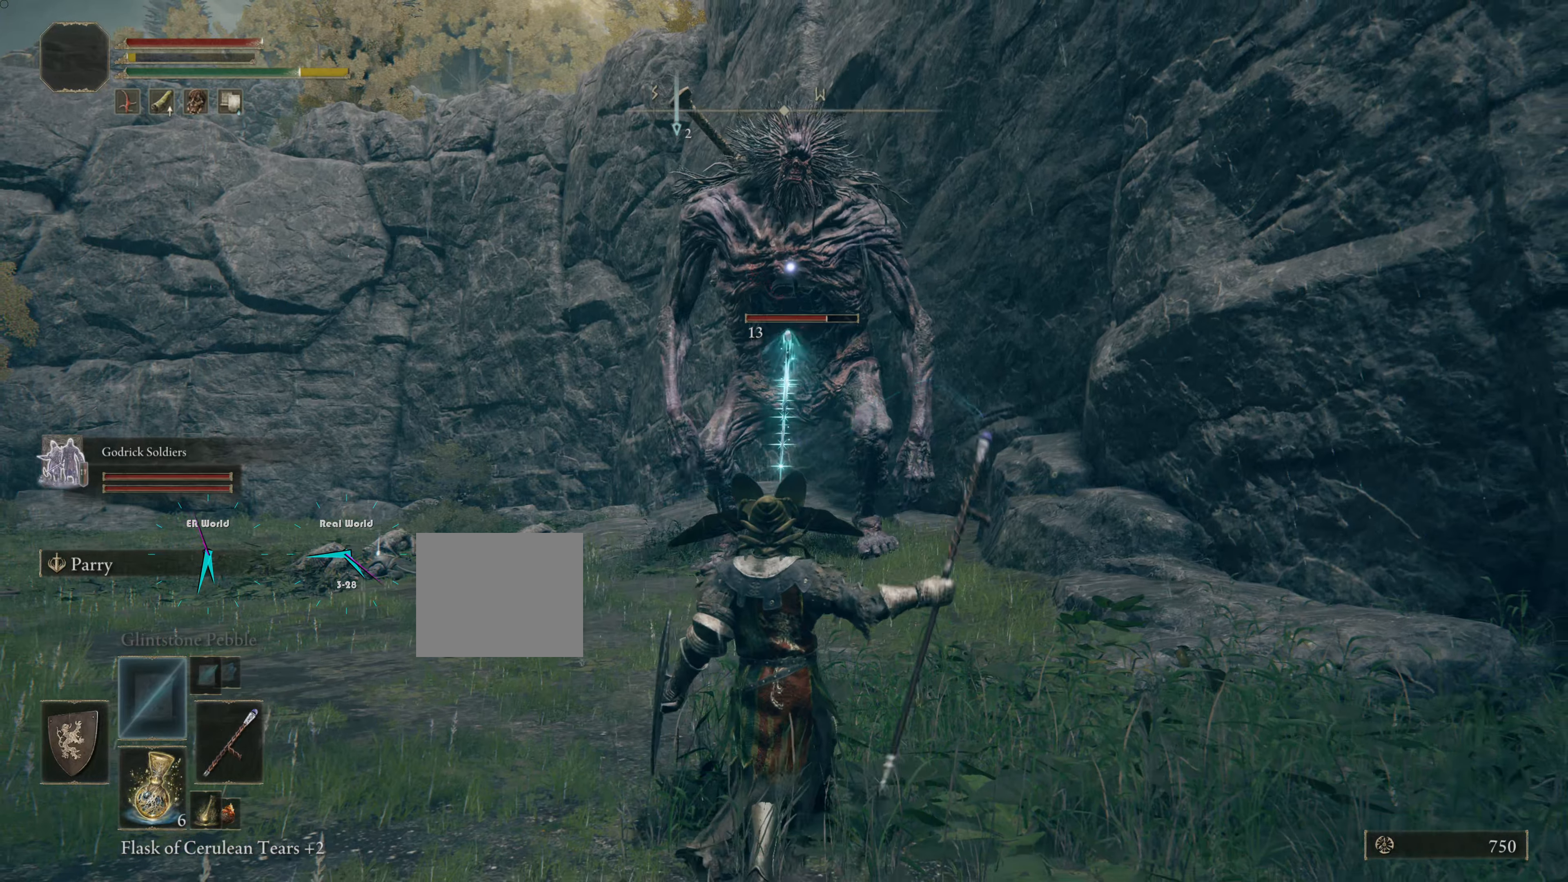
{"buttons": [], "left_stick": "down", "right_stick": "center", "events": [[17, "R1", "down"], [117, "R1", "up"], [217, "R1", "down"], [334, "R1", "up"], [367, "R1", "down"], [434, "R1", "up"]]}
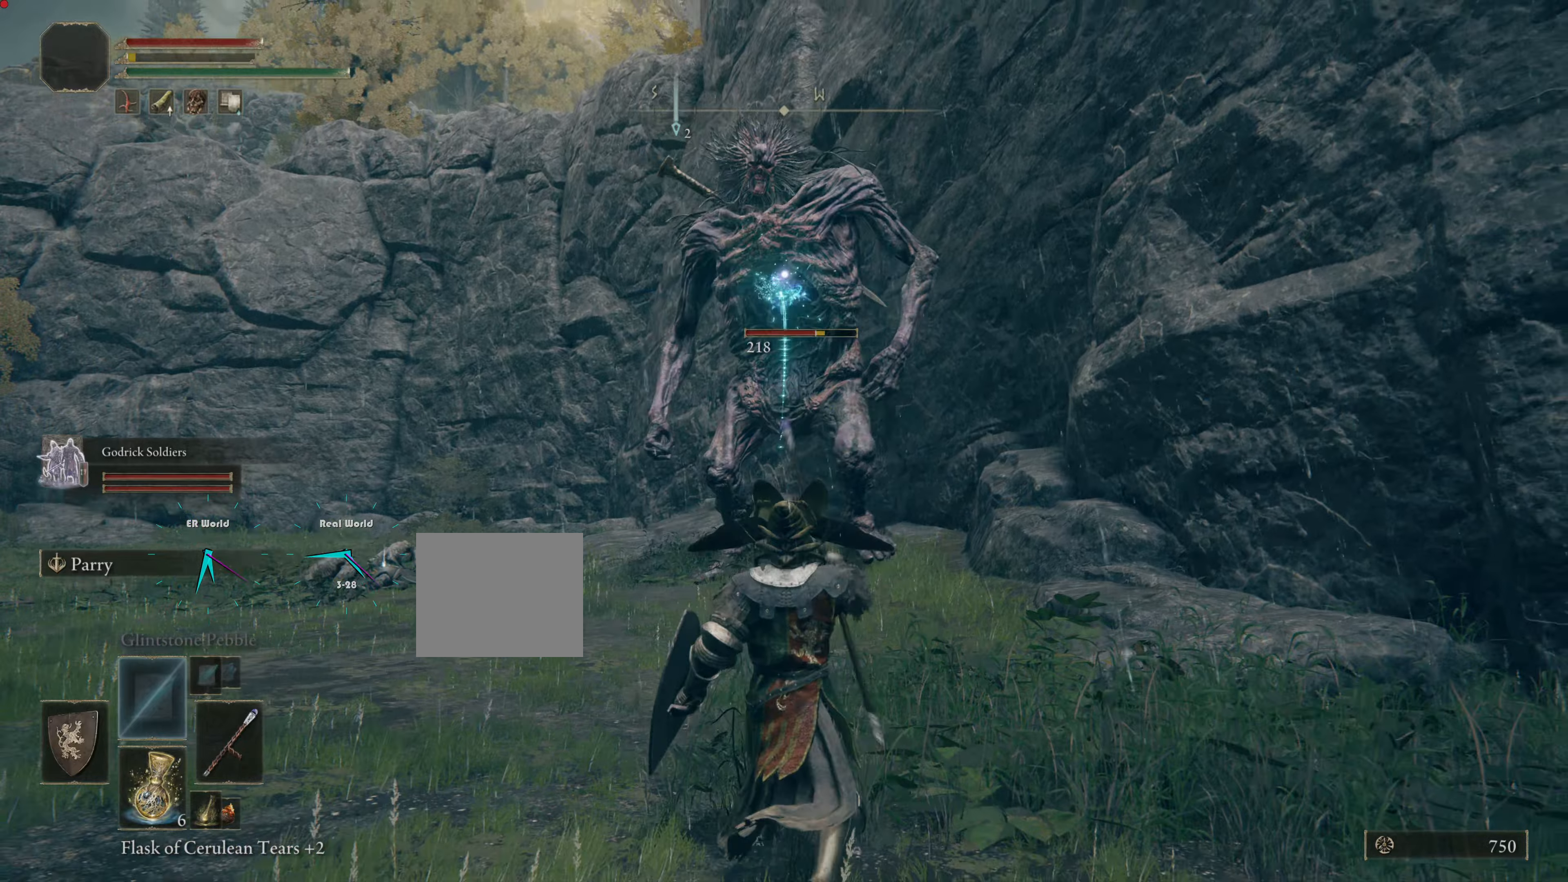
{"buttons": [], "left_stick": "down", "right_stick": "center", "events": [[33, "R1", "down"], [150, "R1", "up"], [233, "R1", "down"], [300, "R1", "up"], [350, "R1", "down"], [450, "R1", "up"]]}
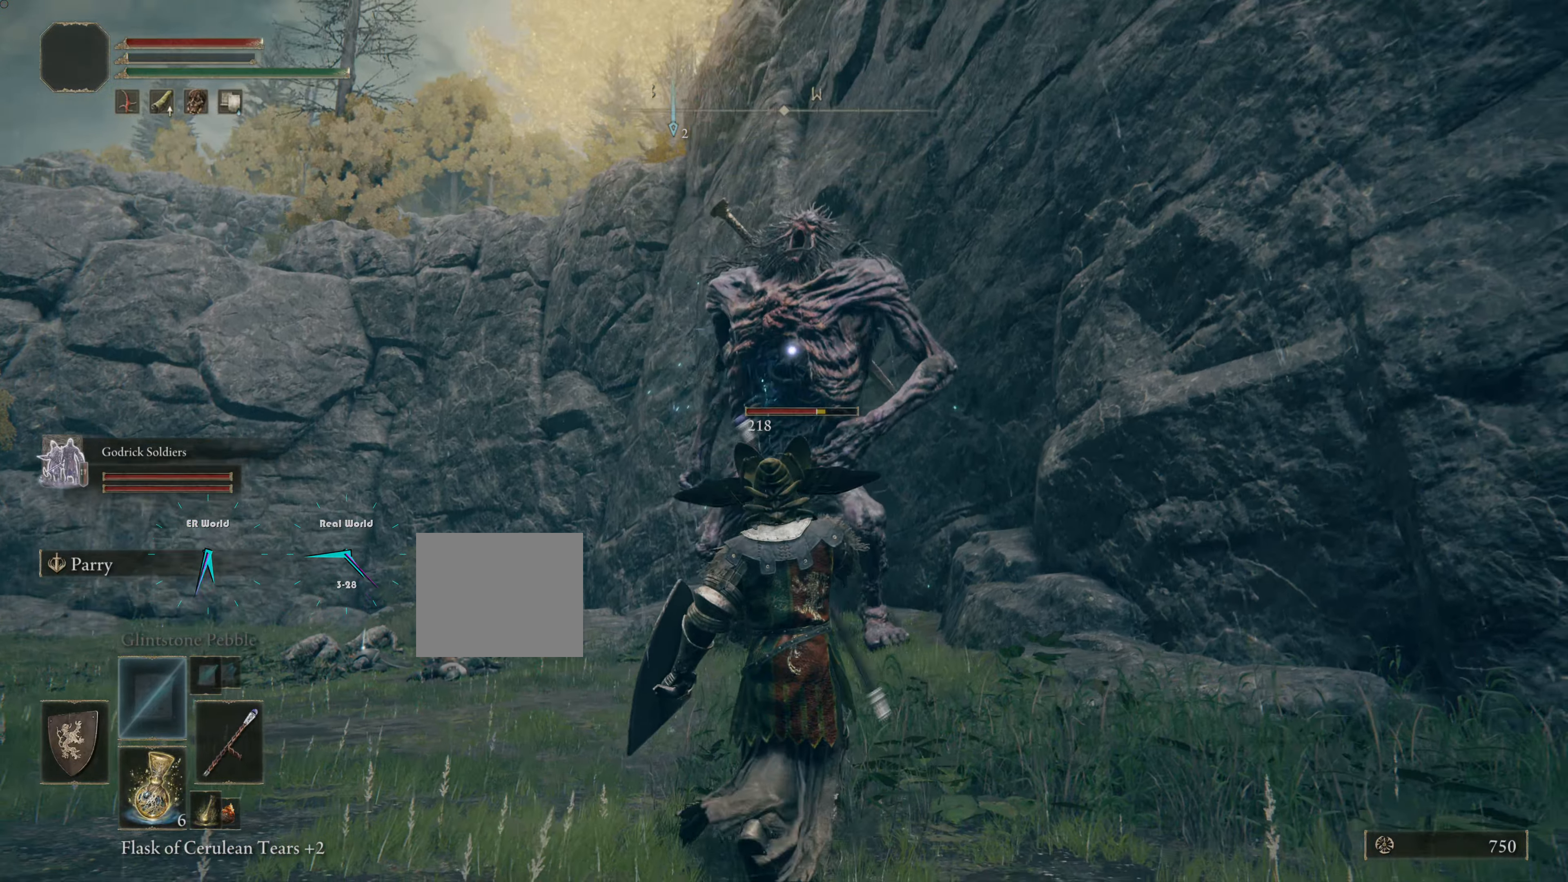
{"buttons": [], "left_stick": "down", "right_stick": "center", "events": [[50, "R1", "down"], [117, "R1", "up"], [251, "R1", "down"], [317, "R1", "up"]]}
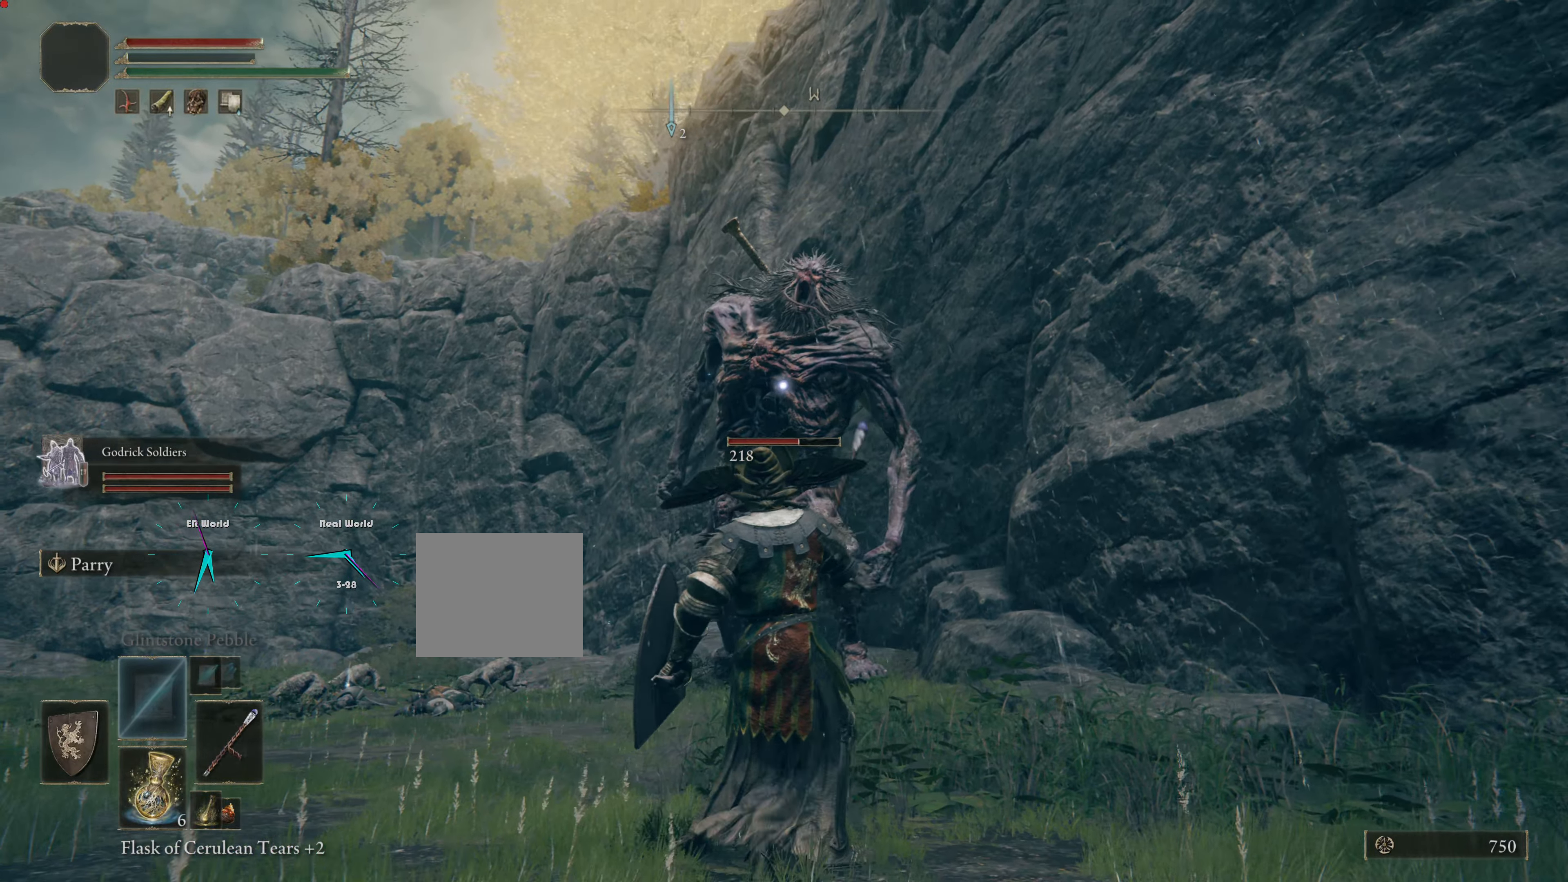
{"buttons": ["SQUARE"], "left_stick": "down", "right_stick": "center", "events": [[467, "SQUARE", "down"]]}
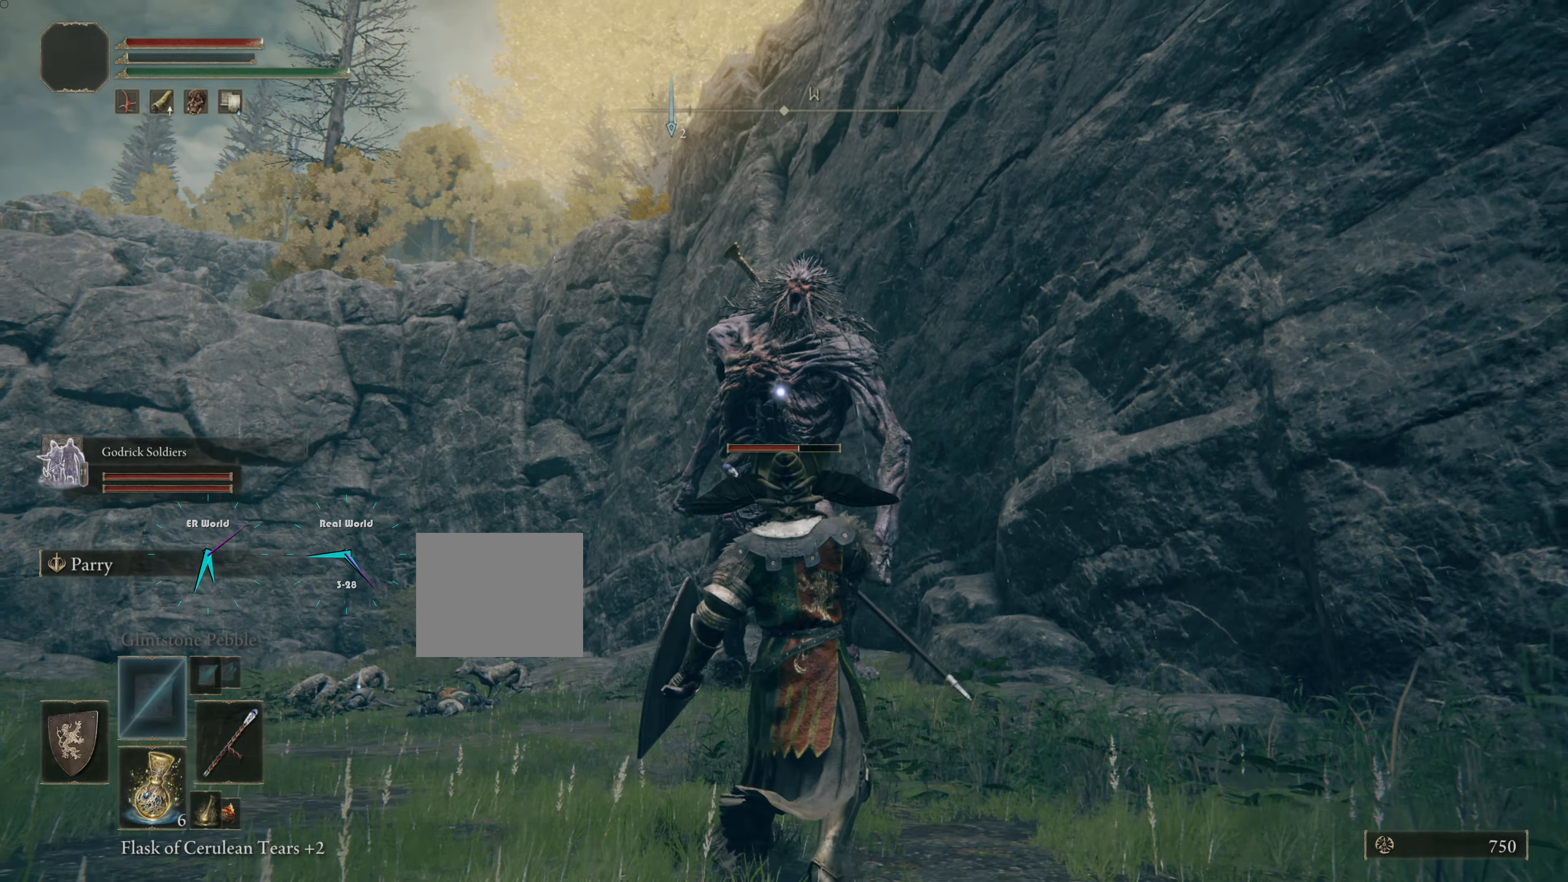
{"buttons": [], "left_stick": "down", "right_stick": "center", "events": [[84, "SQUARE", "up"], [284, "SQUARE", "down"], [451, "SQUARE", "up"]]}
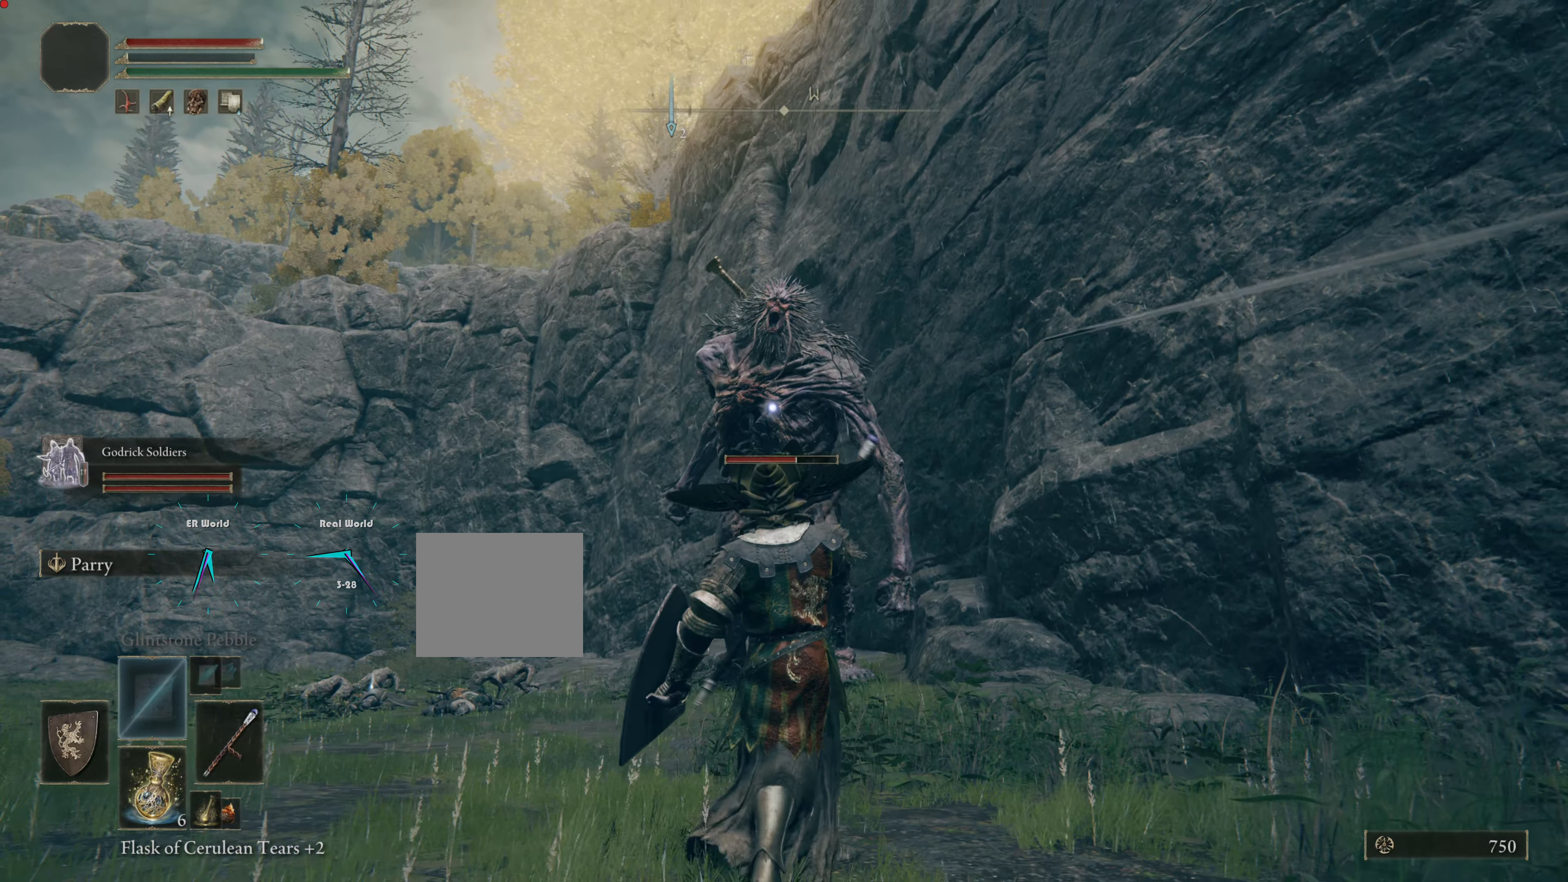
{"buttons": [], "left_stick": "down", "right_stick": "center", "events": []}
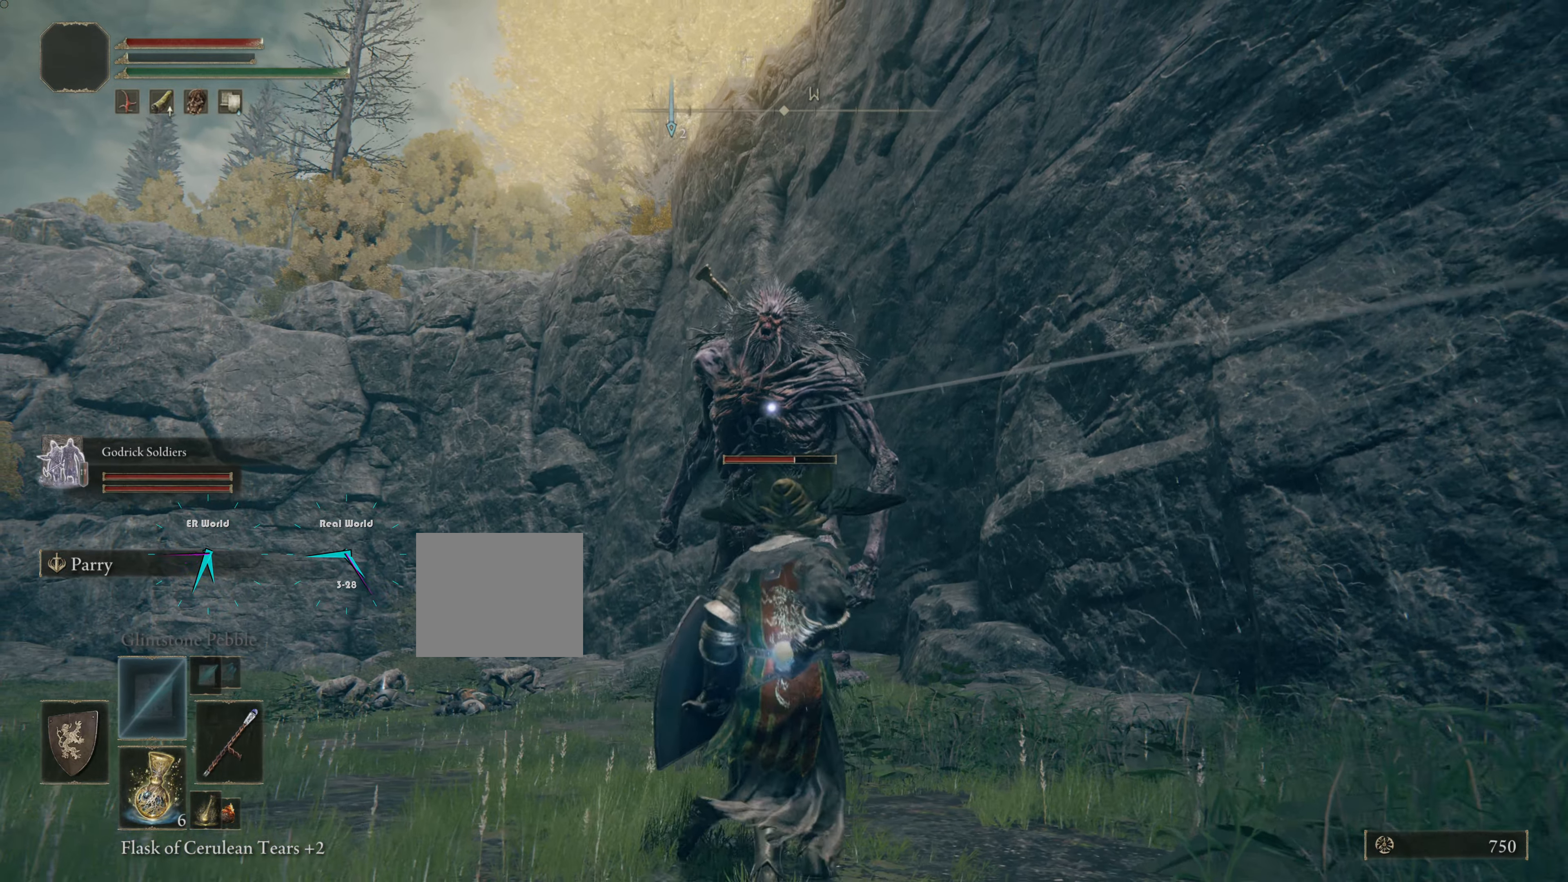
{"buttons": [], "left_stick": "down", "right_stick": "center", "events": []}
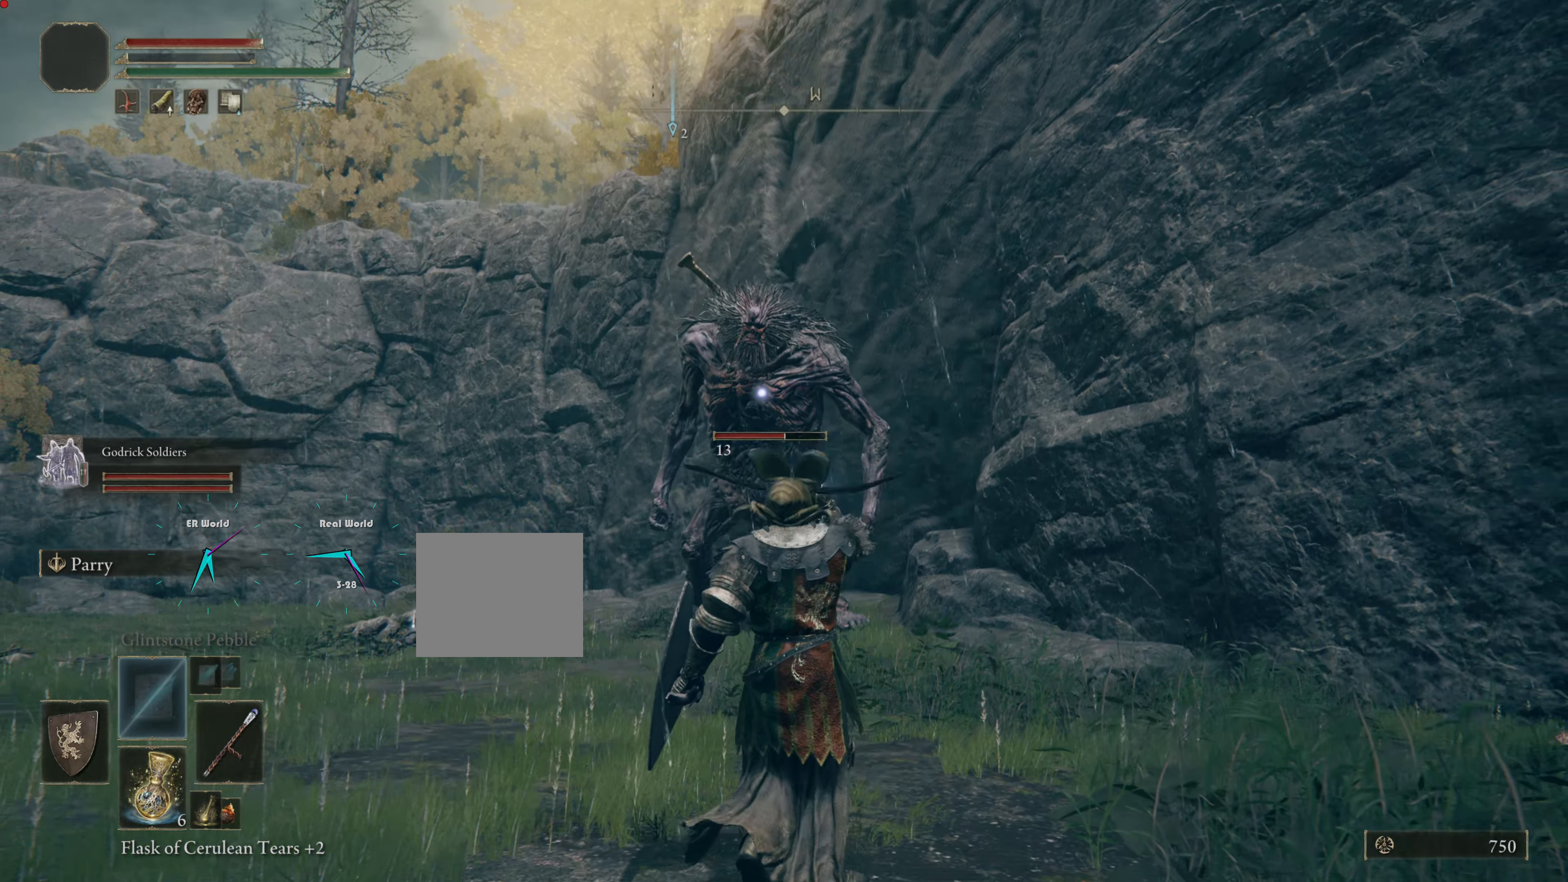
{"buttons": [], "left_stick": "down", "right_stick": "center", "events": []}
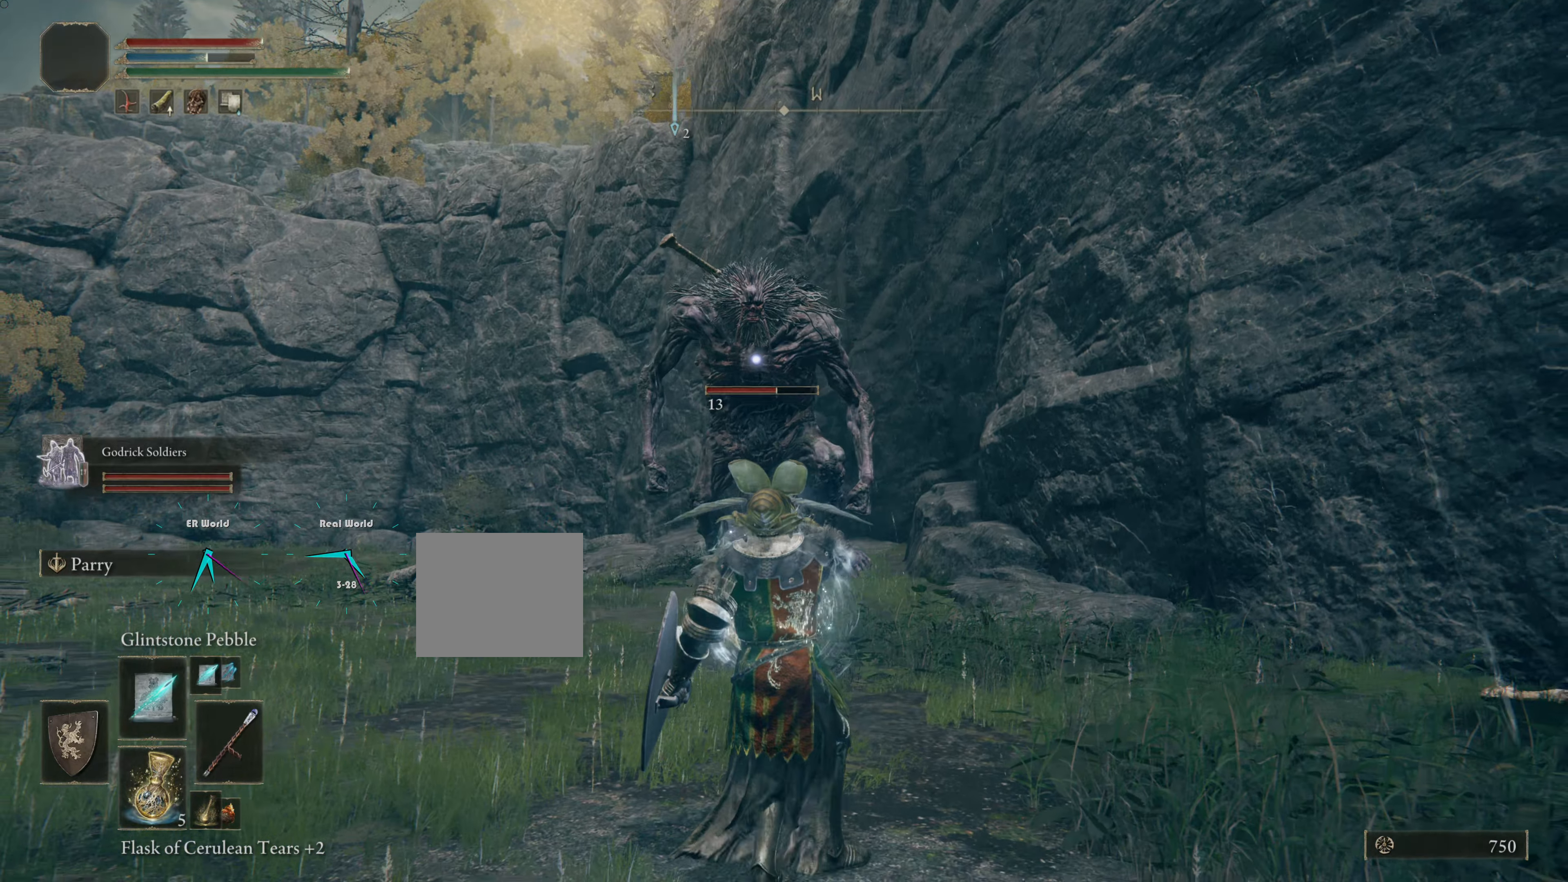
{"buttons": [], "left_stick": "down", "right_stick": "center", "events": []}
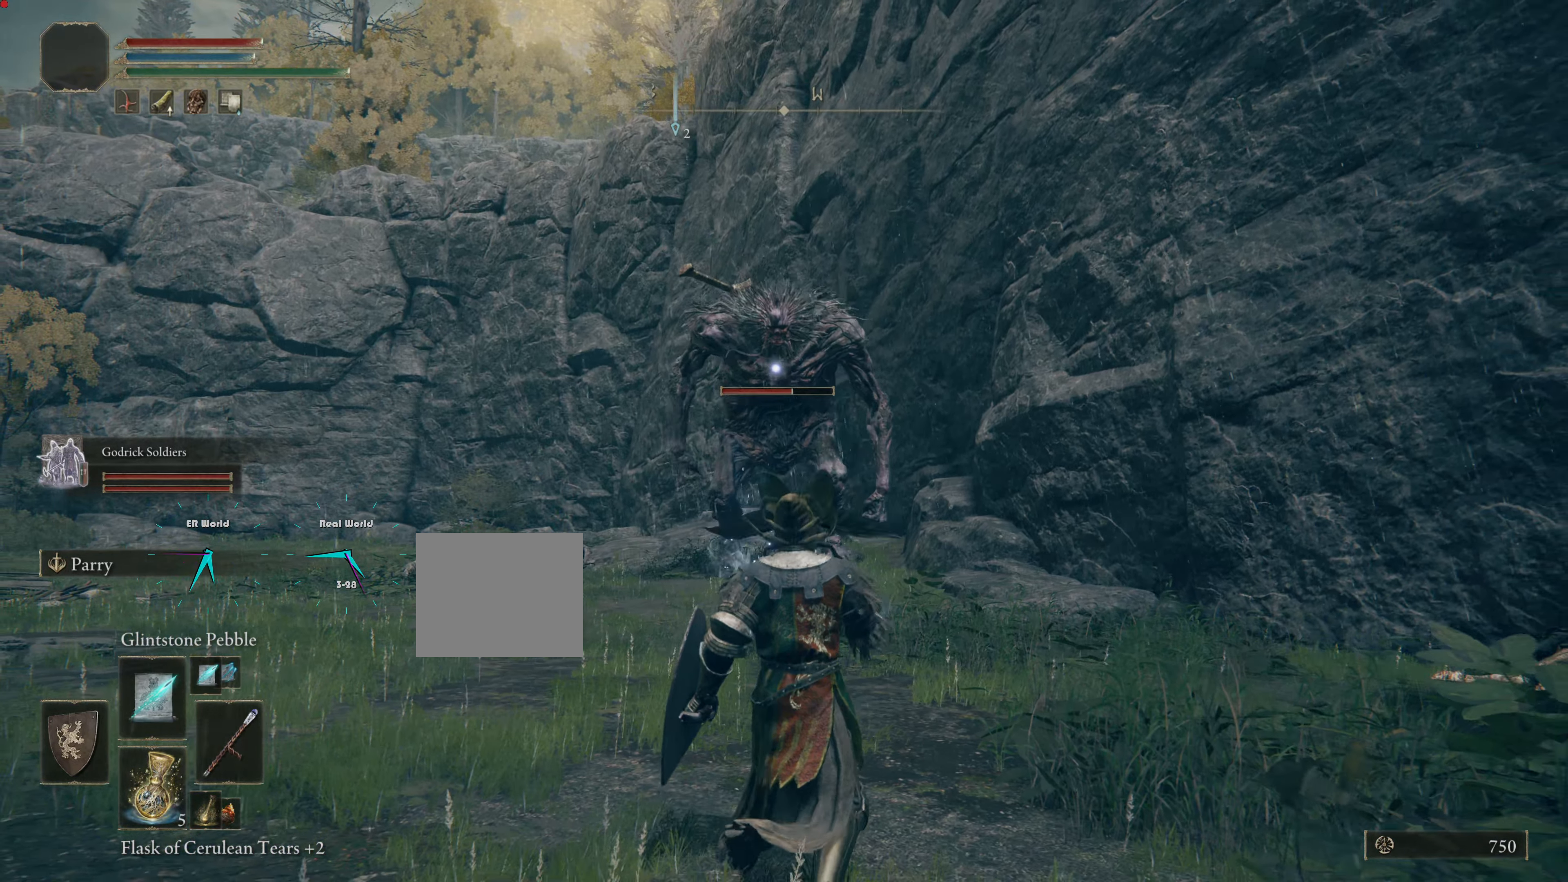
{"buttons": [], "left_stick": "down", "right_stick": "center", "events": []}
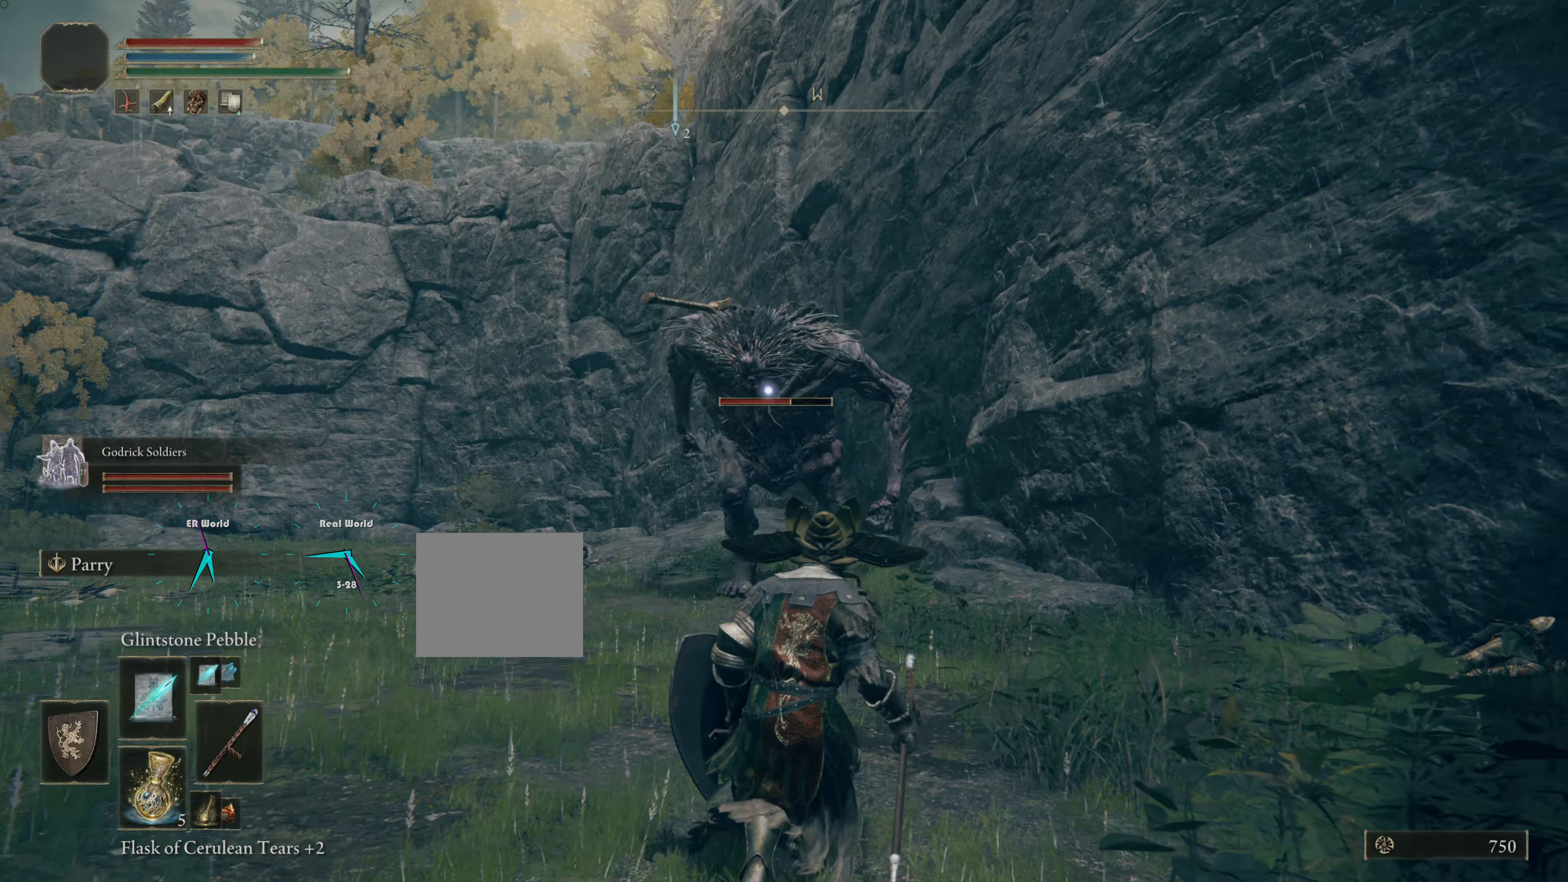
{"buttons": [], "left_stick": "down", "right_stick": "center", "events": [[100, "R1", "down"], [201, "R1", "up"], [434, "R1", "down"], [484, "R1", "up"]]}
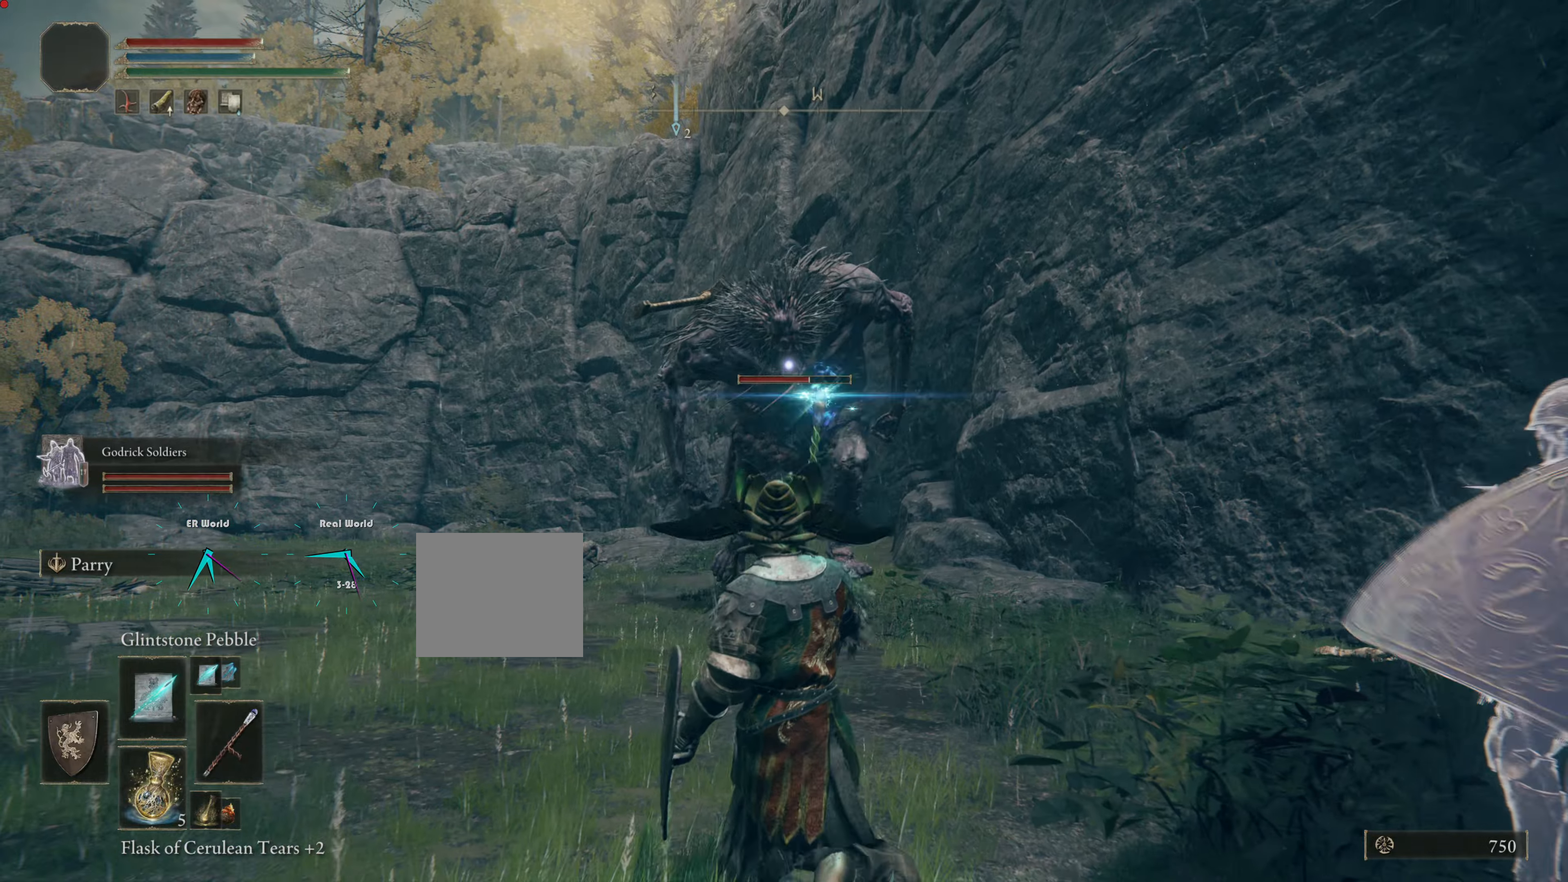
{"buttons": [], "left_stick": "down", "right_stick": "center", "events": [[67, "R1", "down"], [167, "R1", "up"], [267, "R1", "down"], [334, "R1", "up"], [434, "R1", "down"], [501, "R1", "up"]]}
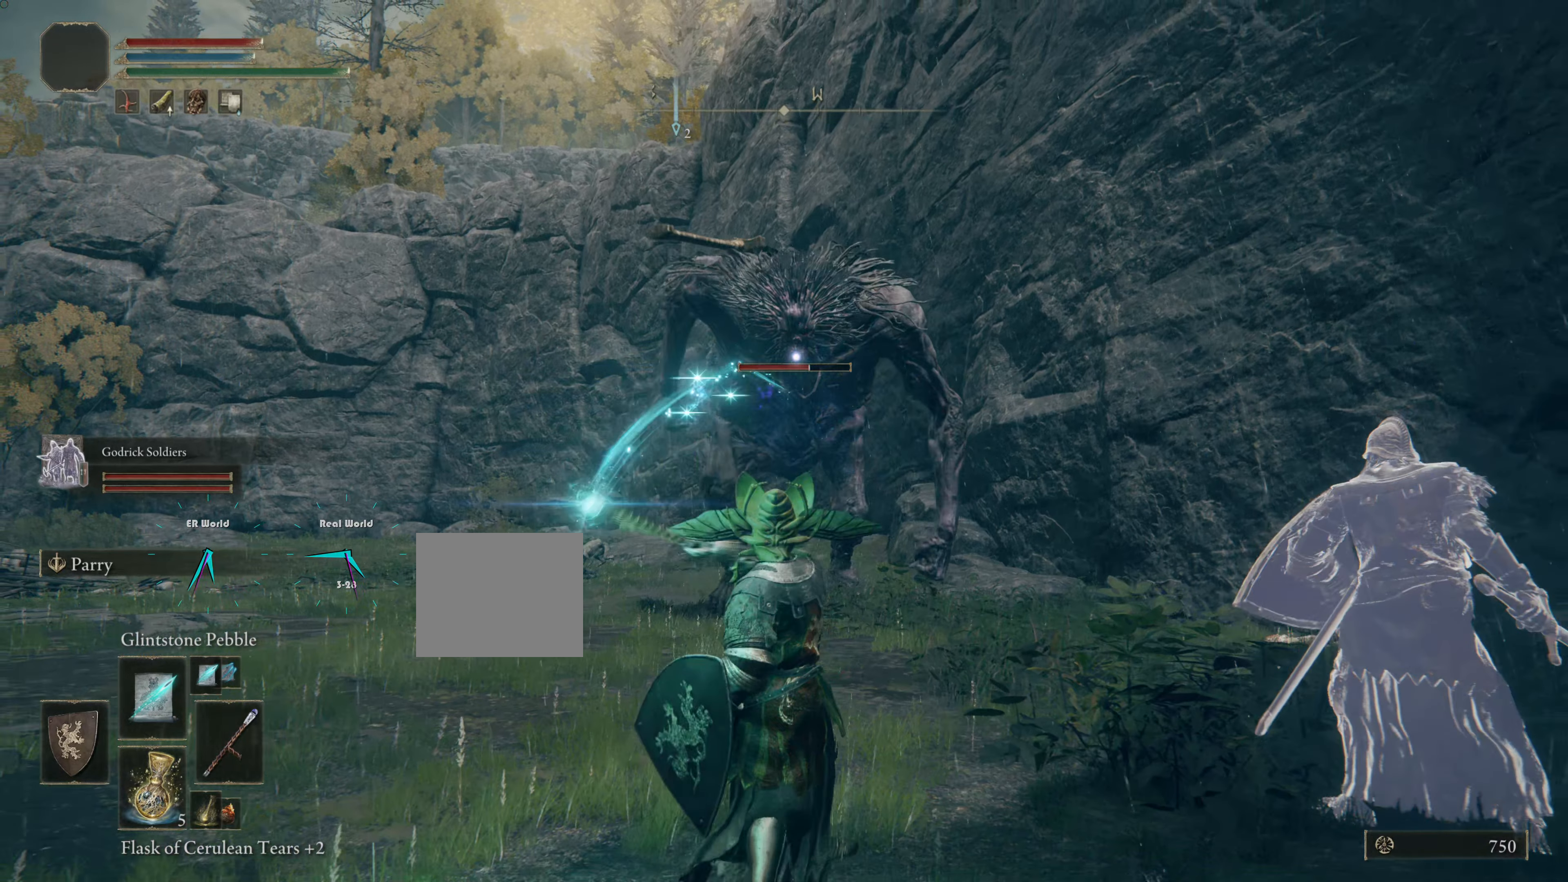
{"buttons": ["R1"], "left_stick": "down", "right_stick": "center", "events": [[100, "R1", "down"], [166, "R1", "up"], [267, "R1", "down"], [333, "R1", "up"], [433, "R1", "down"]]}
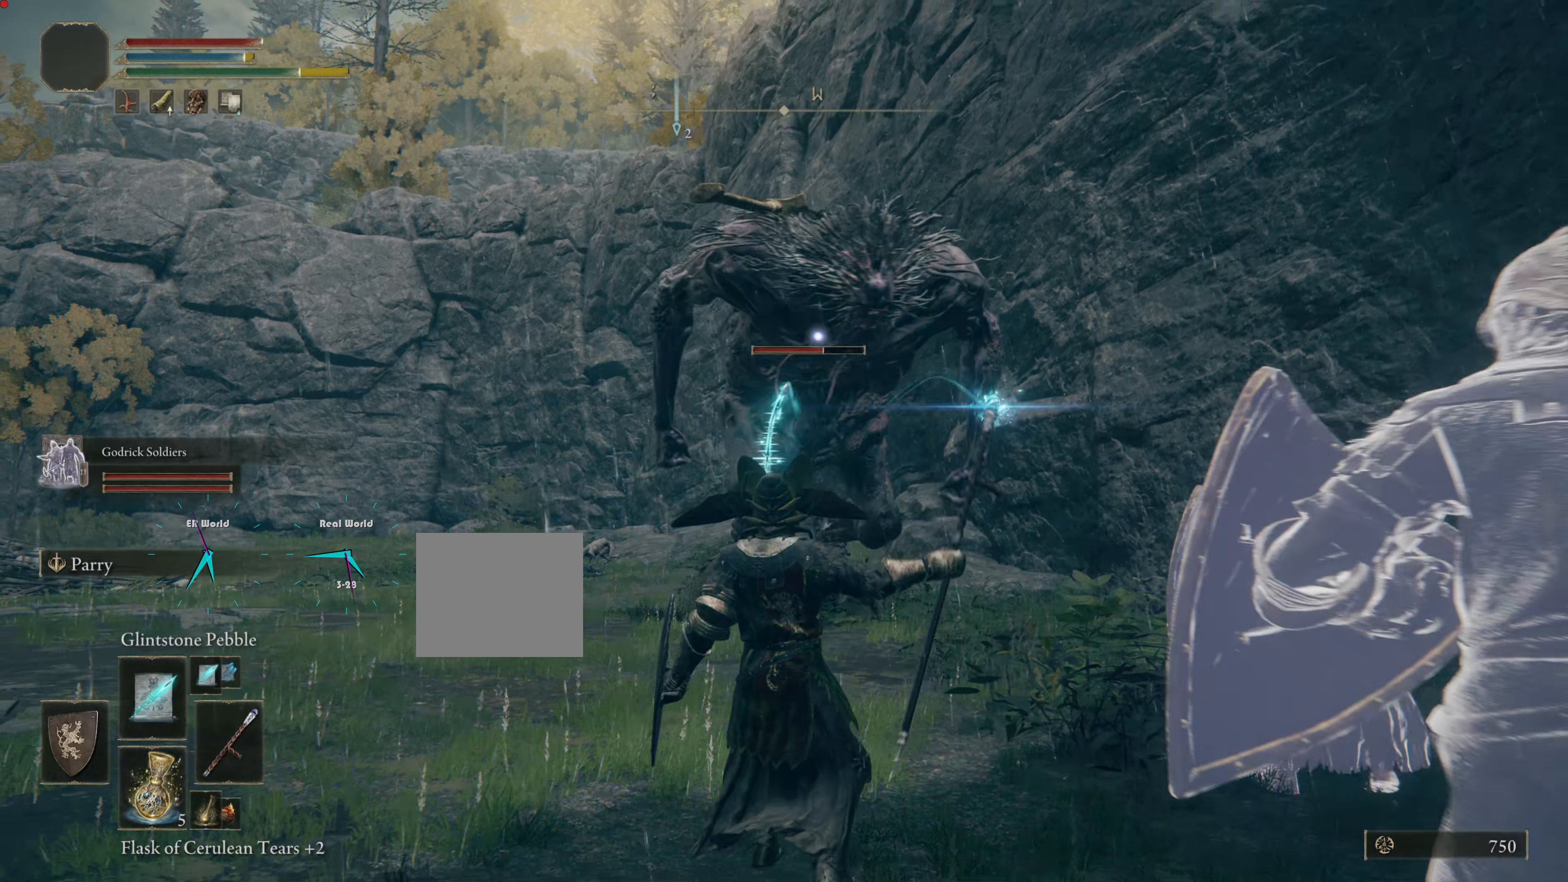
{"buttons": ["R1"], "left_stick": "down", "right_stick": "center", "events": [[17, "R1", "up"], [100, "R1", "down"], [184, "R1", "up"], [267, "R1", "down"], [367, "R1", "up"], [467, "R1", "down"]]}
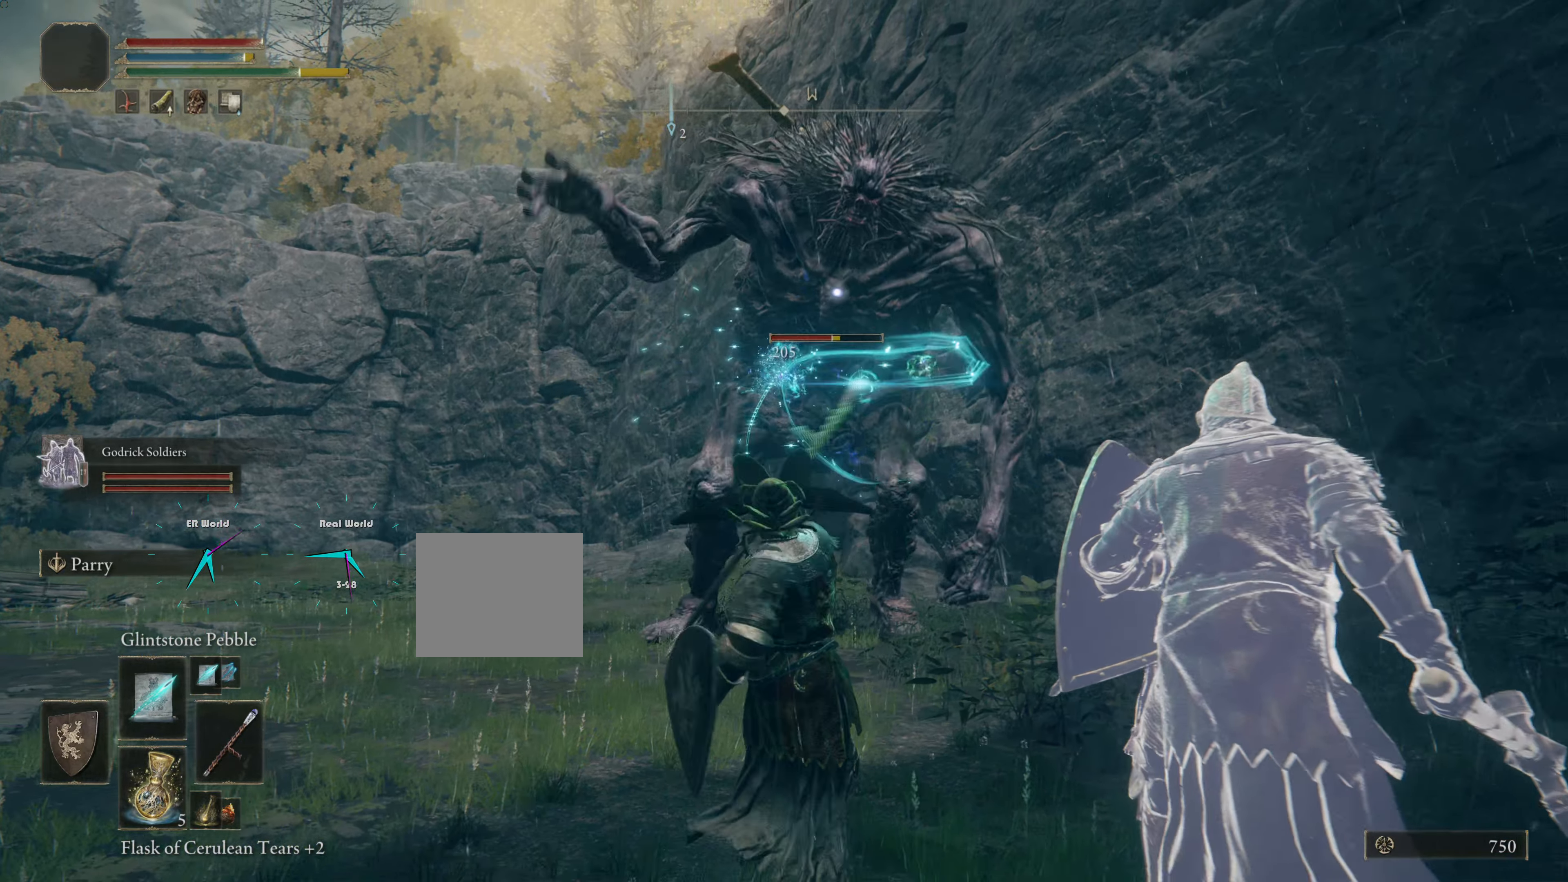
{"buttons": ["R1"], "left_stick": "down", "right_stick": "center", "events": [[16, "R1", "up"], [133, "R1", "down"], [183, "R1", "up"], [250, "R1", "down"], [350, "R1", "up"], [450, "R1", "down"]]}
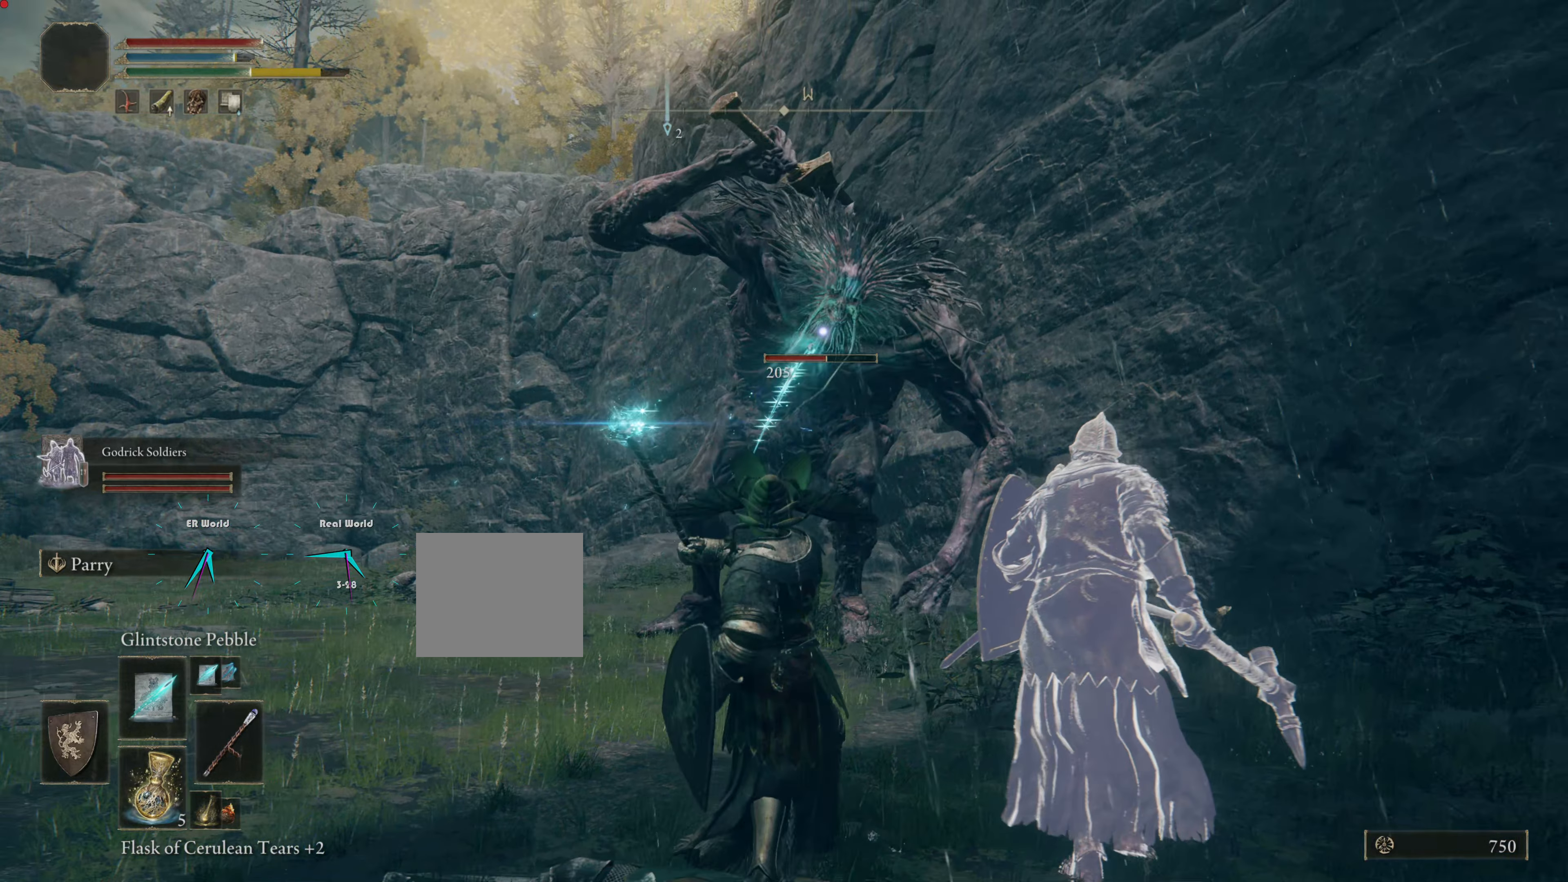
{"buttons": ["R1"], "left_stick": "down", "right_stick": "center", "events": [[50, "R1", "up"], [134, "R1", "down"], [267, "R1", "up"], [284, "R1", "down"], [384, "R1", "up"], [484, "R1", "down"]]}